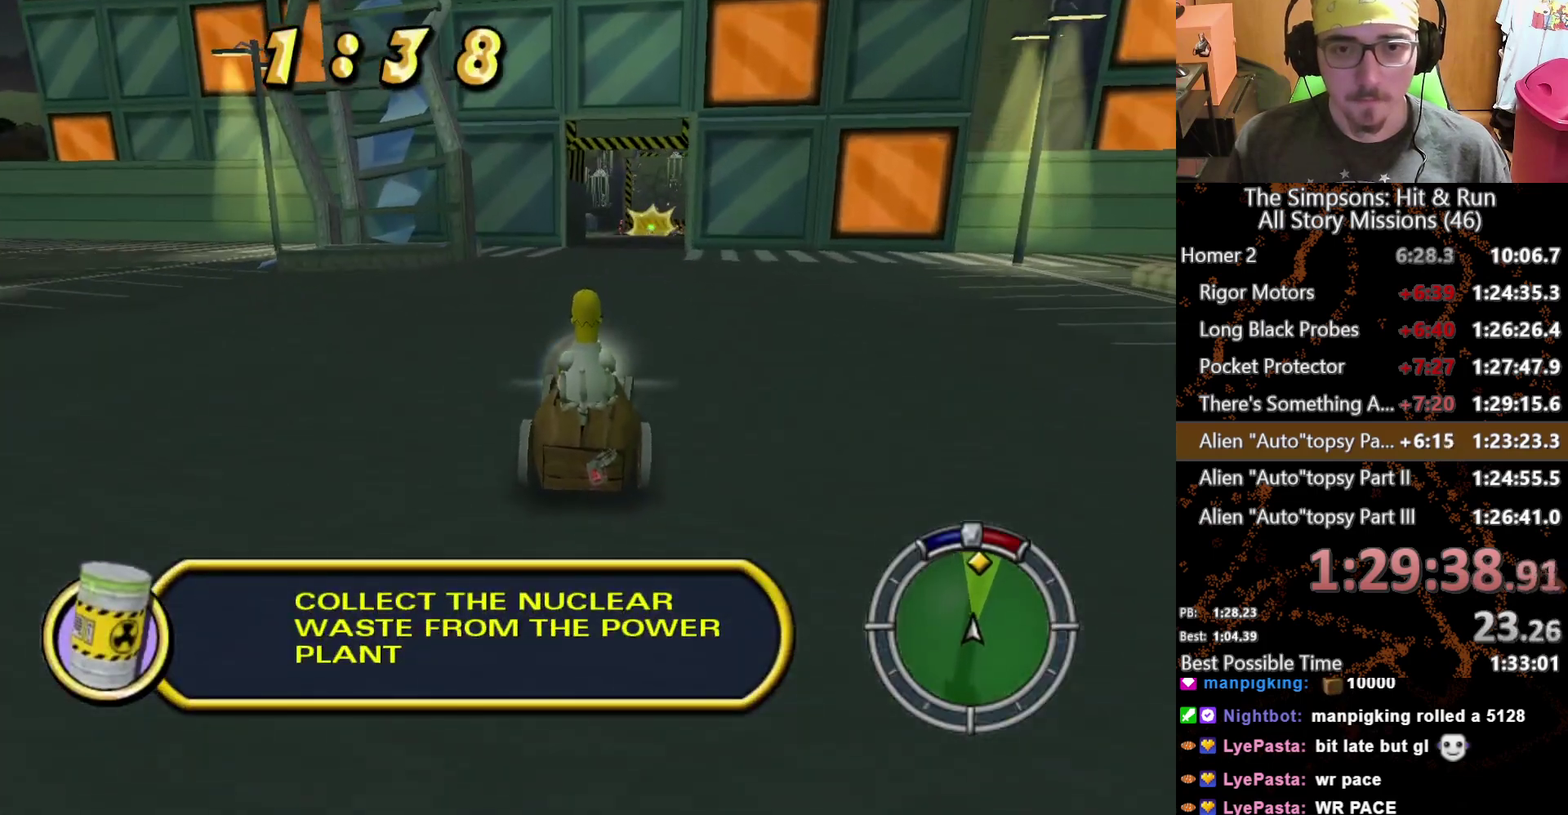
Gameplay with a controller (Xbox layout); each line is a JSON object with the inputs held at the frame after it. "events" lists button and stick changes between this image and that frame as [ms after this image, input, new state], when the widget could be followed in between. This overlay highlights the sticks when they move; stick clicks (L3 R3) are not distinguishable. Not read: L3 R3.
{"buttons": ["X"], "left_stick": "center", "right_stick": "center", "events": [[350, "left_stick", "right"], [400, "left_stick", "center"]]}
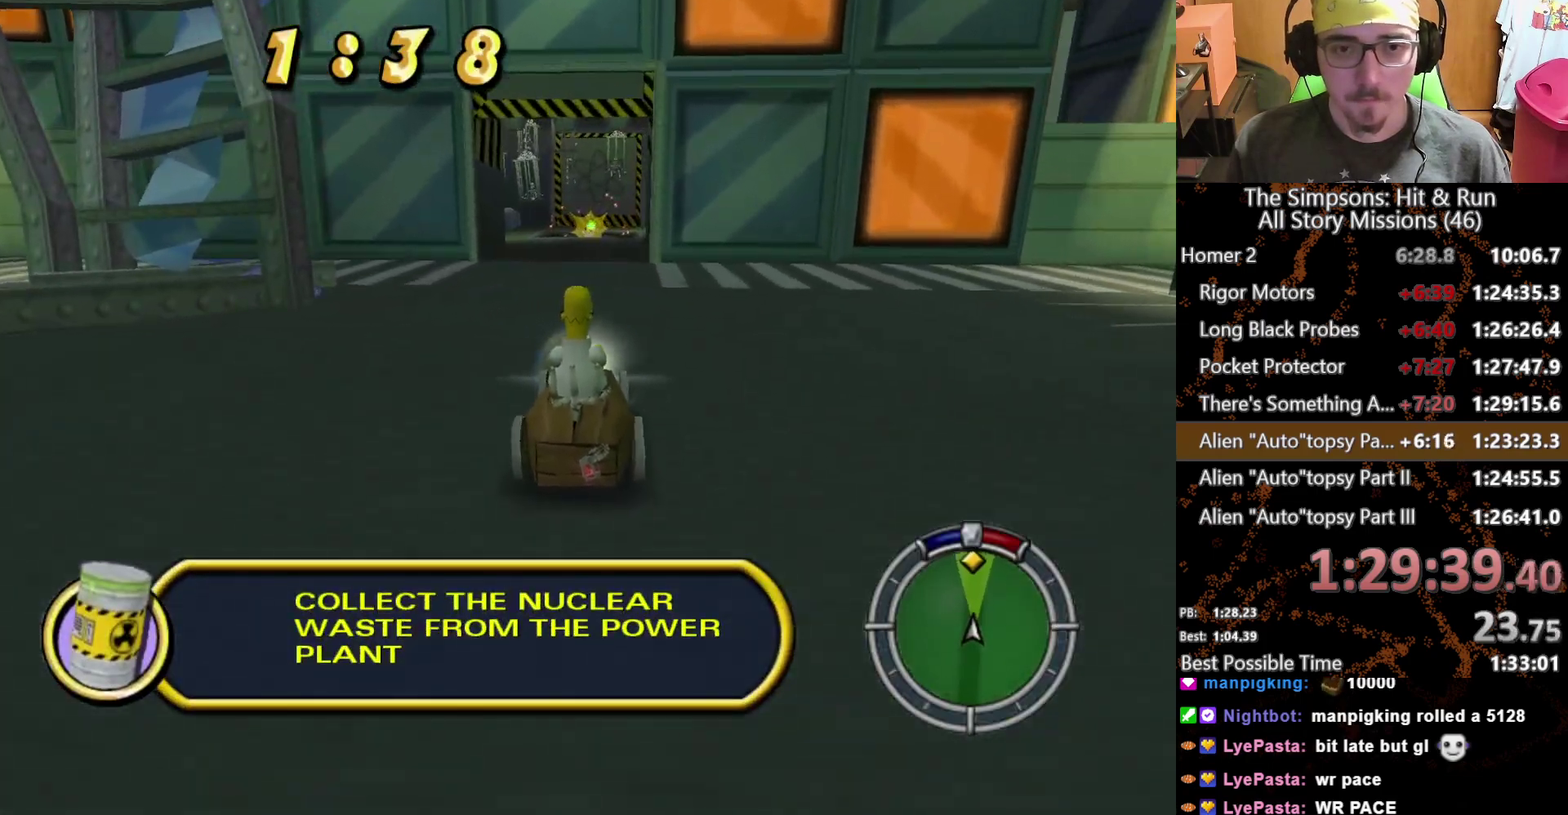
{"buttons": ["X"], "left_stick": "center", "right_stick": "center", "events": [[350, "left_stick", "right"], [467, "left_stick", "center"]]}
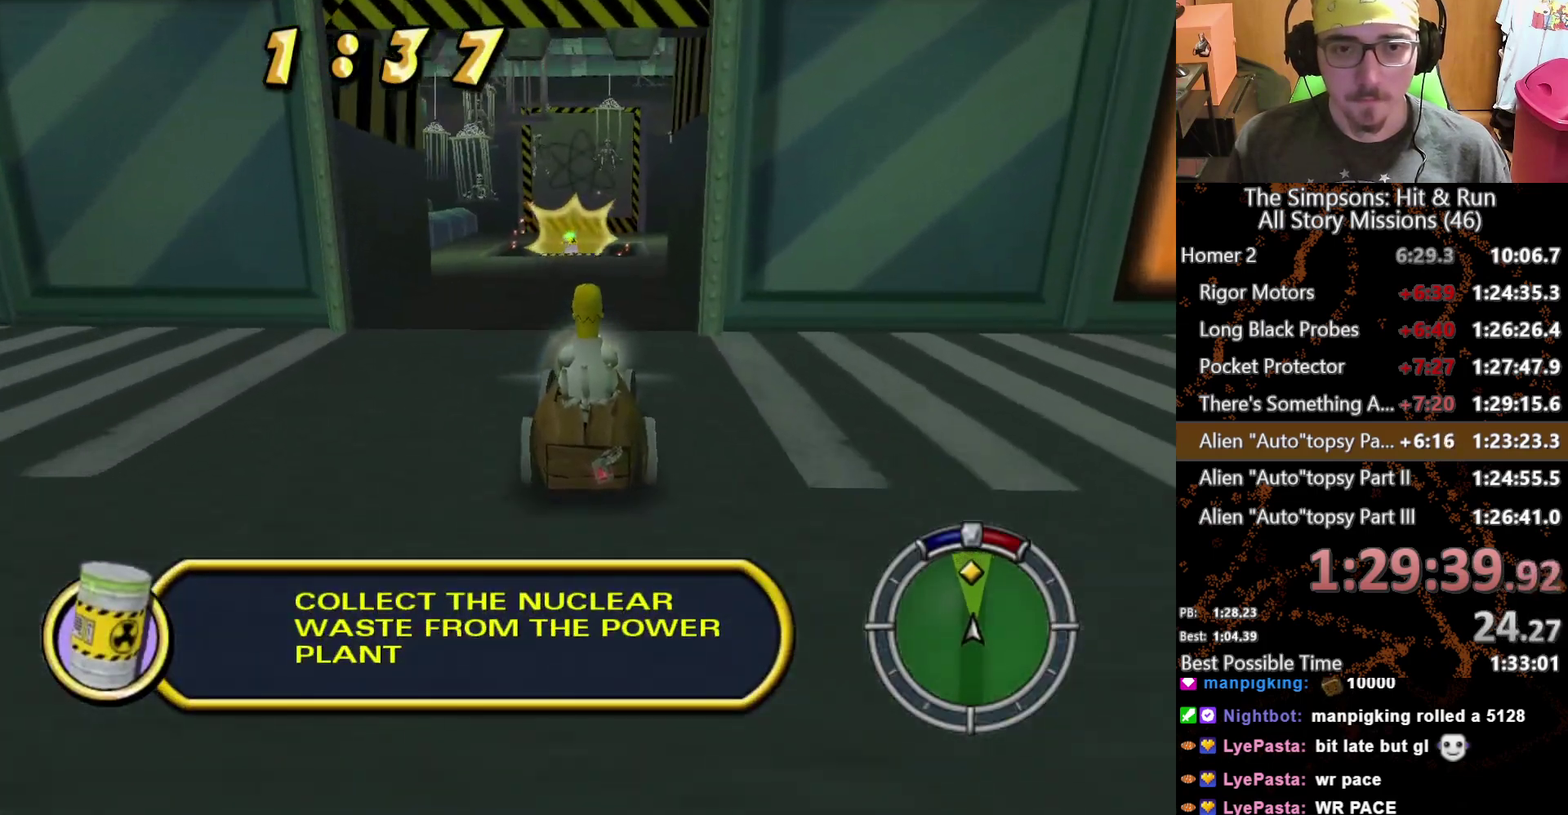
{"buttons": ["L2"], "left_stick": "left", "right_stick": "center", "events": [[100, "left_stick", "left"], [450, "L2", "down"], [450, "X", "up"]]}
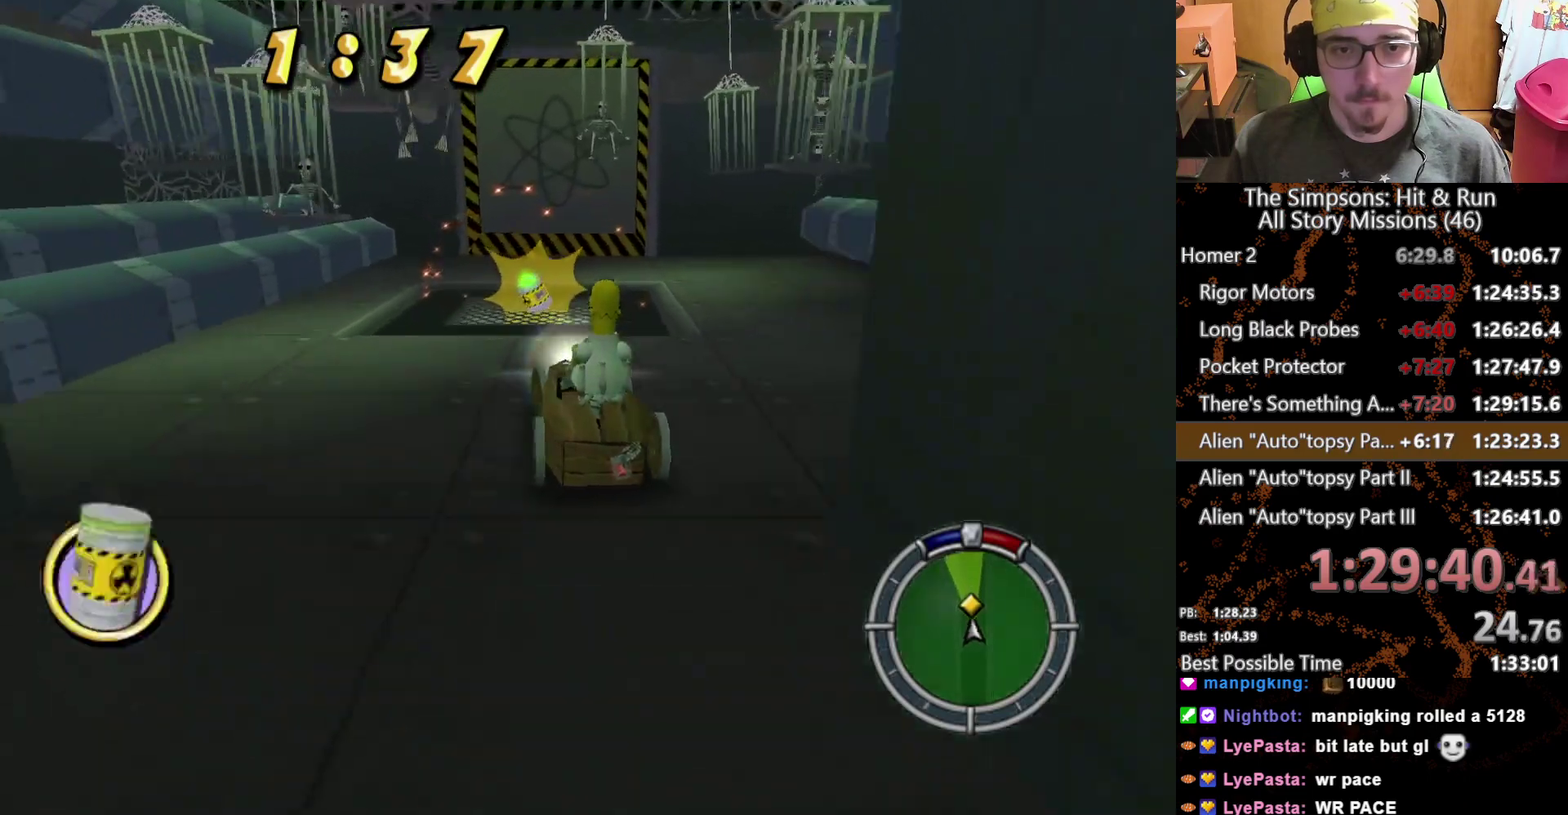
{"buttons": ["A", "L2"], "left_stick": "left", "right_stick": "center", "events": [[33, "A", "down"]]}
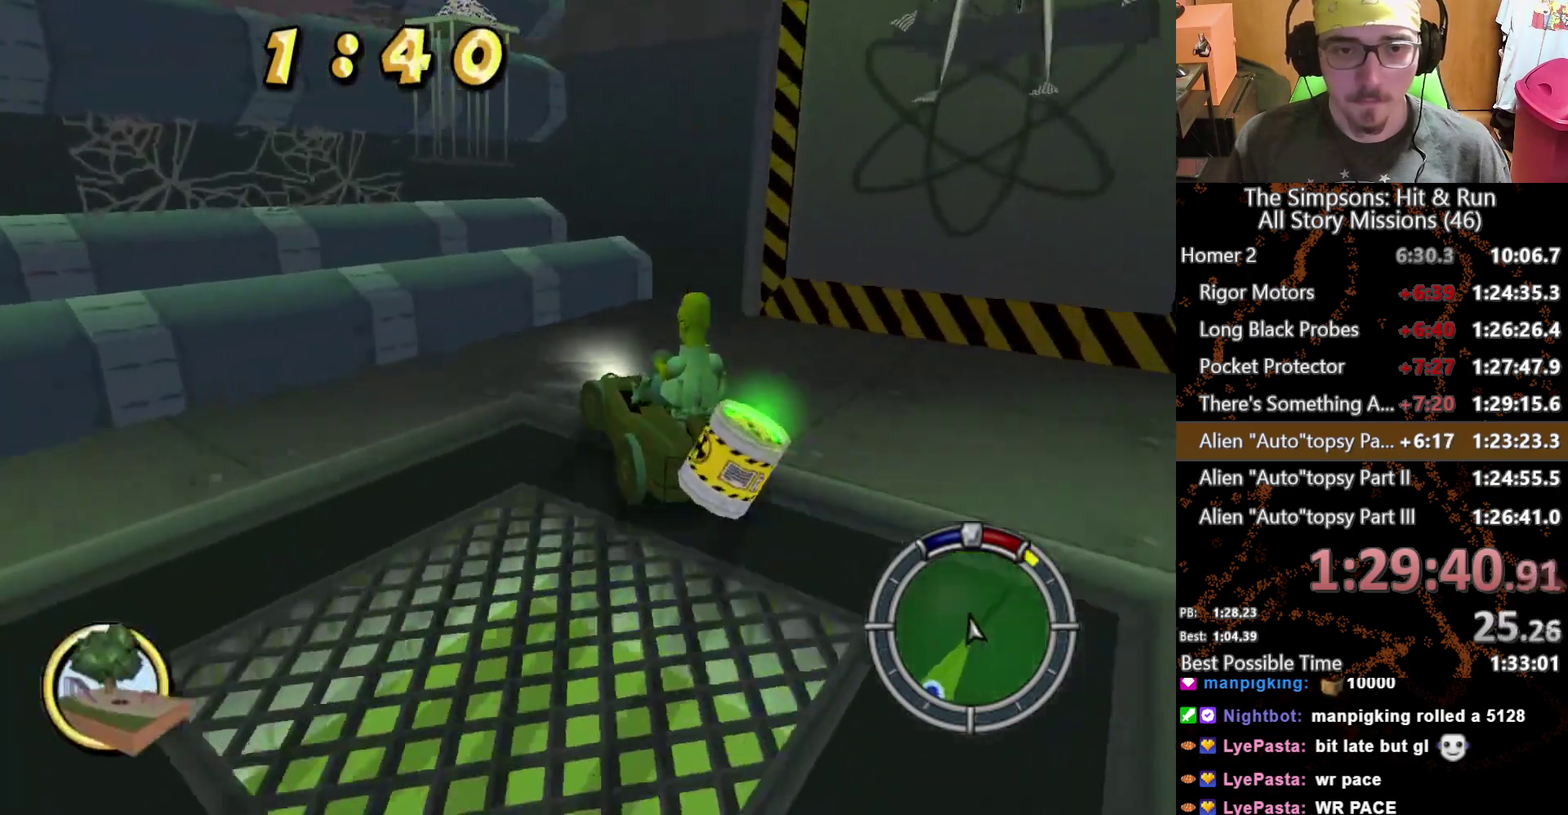
{"buttons": [], "left_stick": "center", "right_stick": "center", "events": [[50, "A", "up"], [67, "L2", "up"], [150, "left_stick", "center"], [200, "Y", "down"], [317, "Y", "up"], [383, "Y", "down"], [467, "Y", "up"]]}
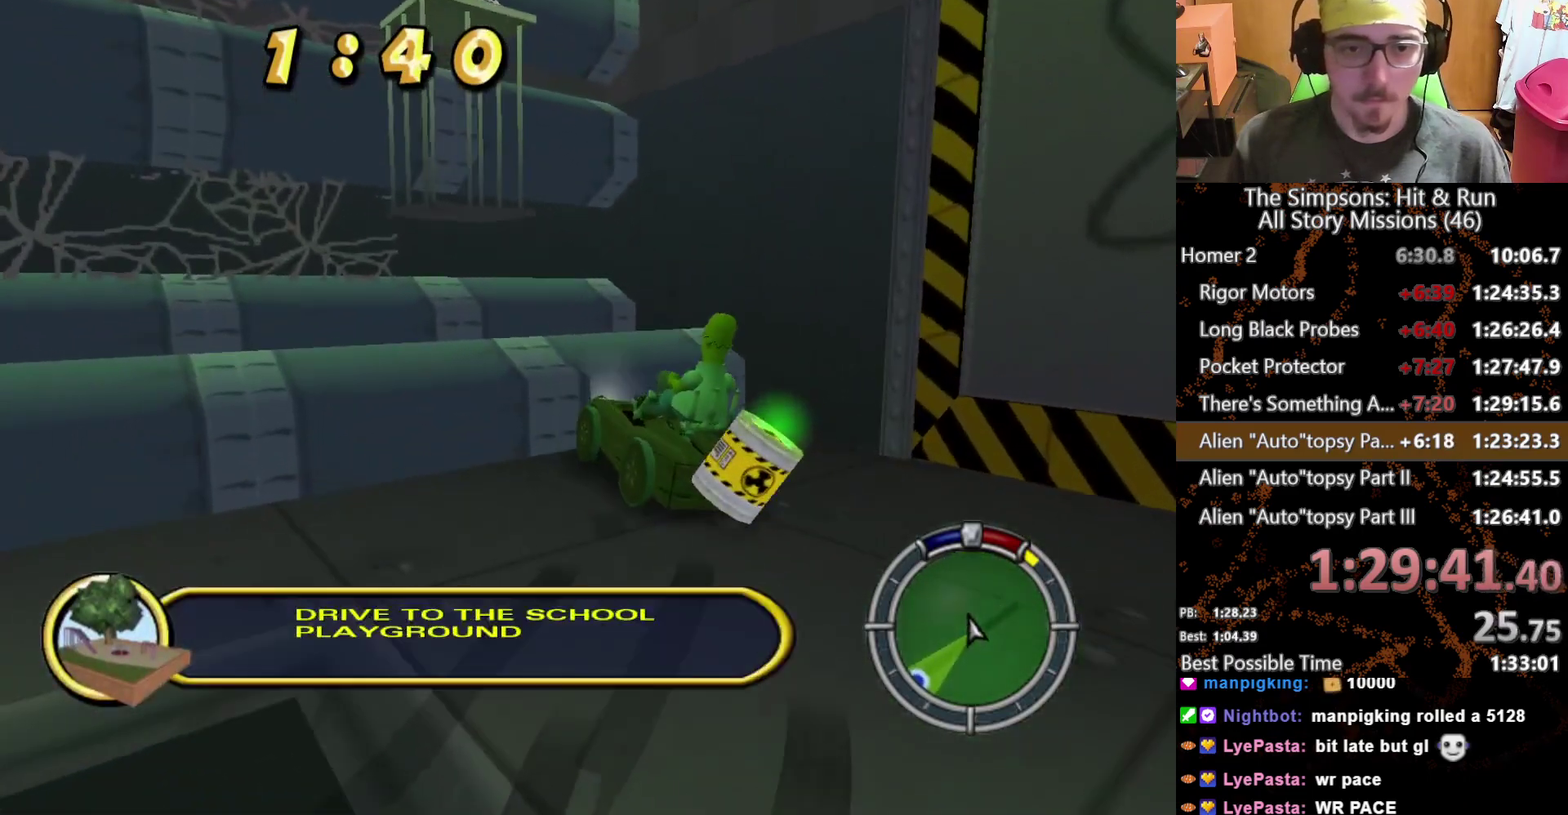
{"buttons": [], "left_stick": "center", "right_stick": "center", "events": []}
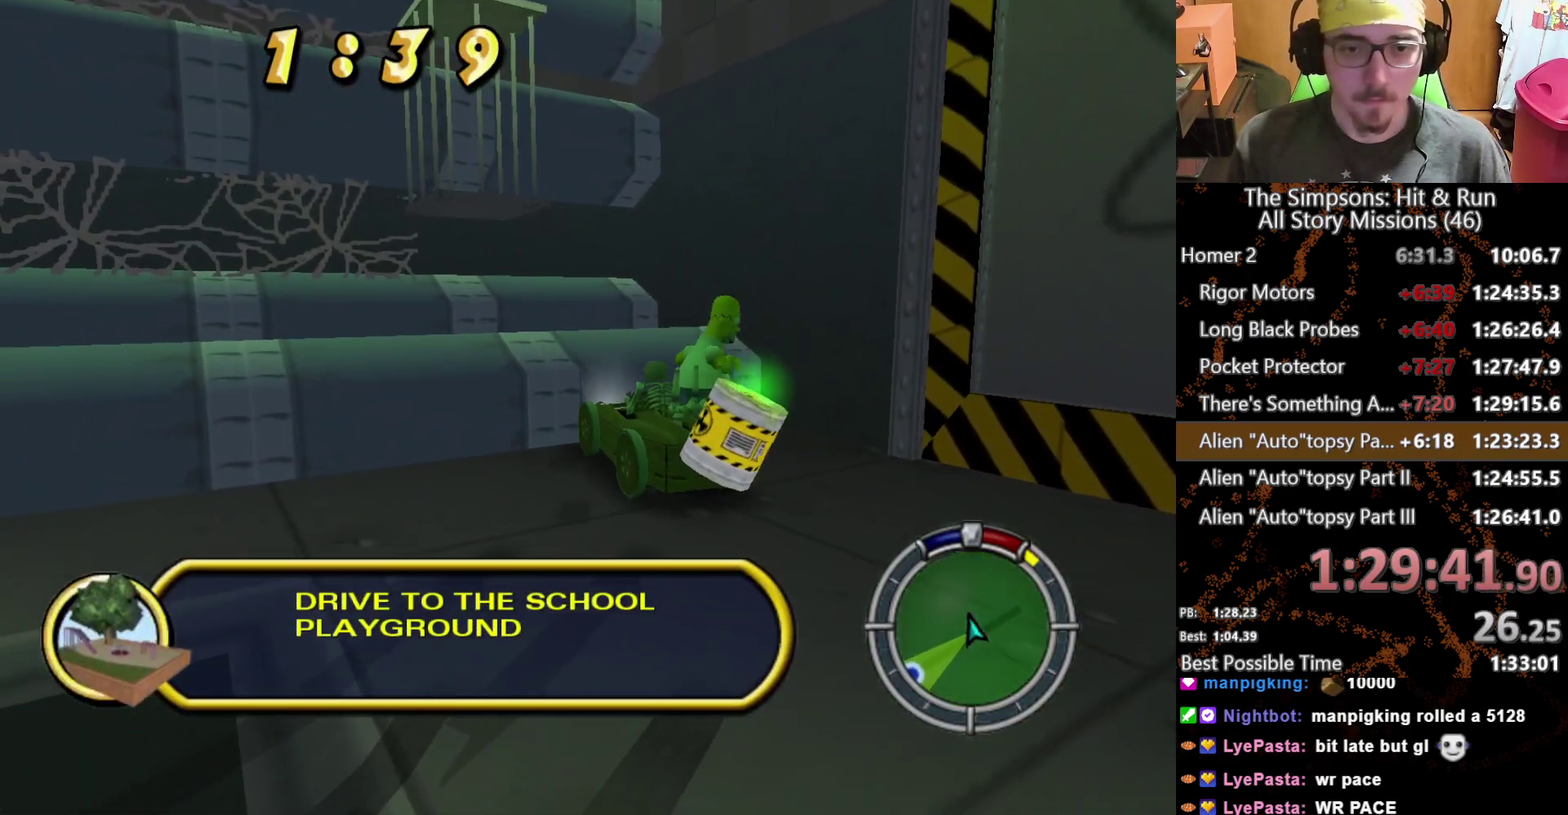
{"buttons": [], "left_stick": "up", "right_stick": "center", "events": [[117, "left_stick", "up"]]}
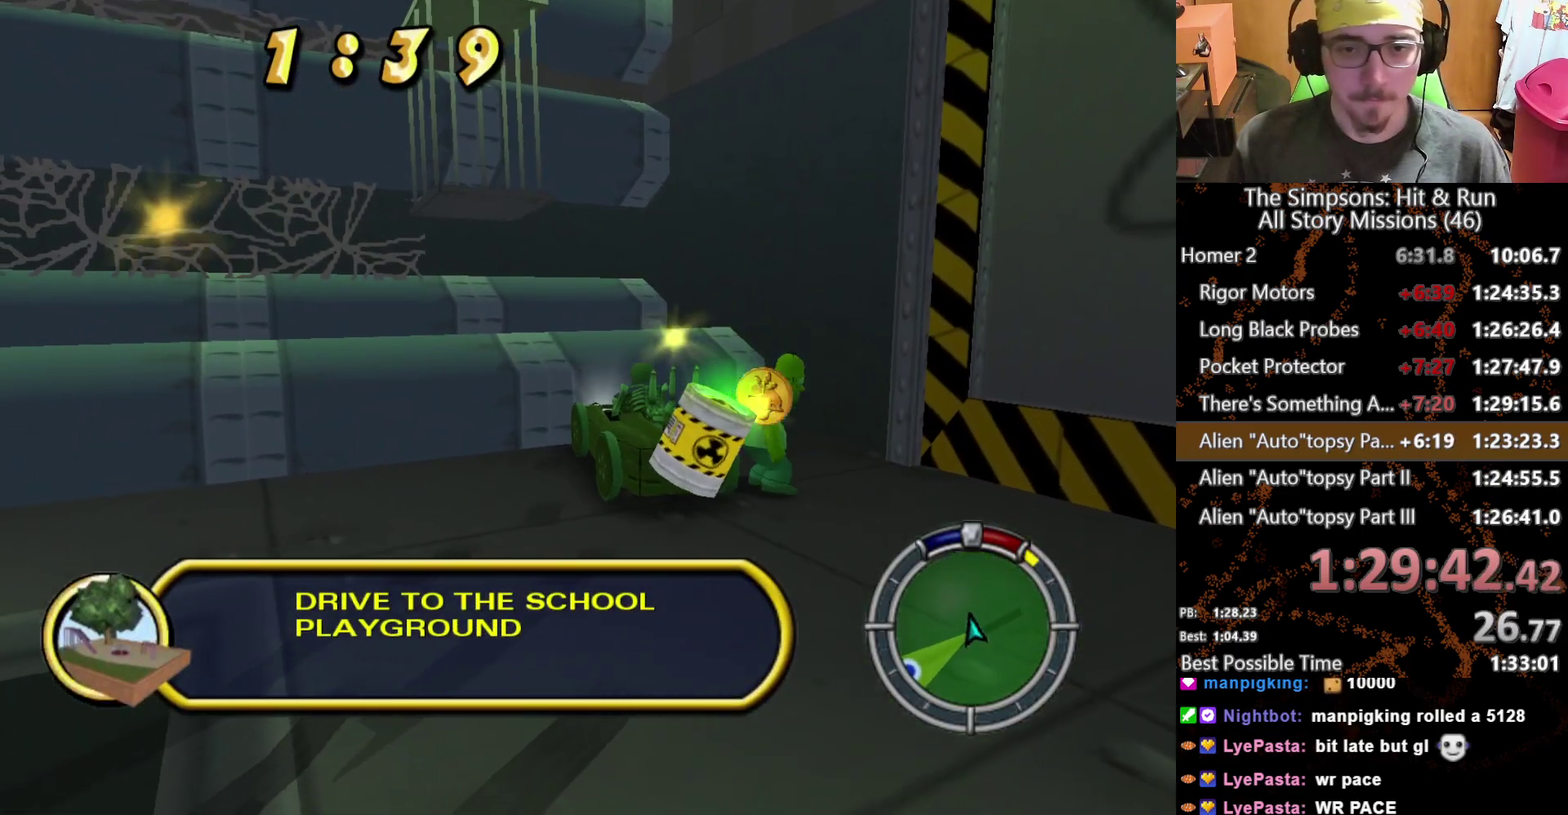
{"buttons": ["X"], "left_stick": "up-right", "right_stick": "center", "events": [[133, "X", "down"], [250, "left_stick", "up-right"], [367, "Y", "down"], [433, "Y", "up"], [450, "left_stick", "up"], [500, "left_stick", "up-right"]]}
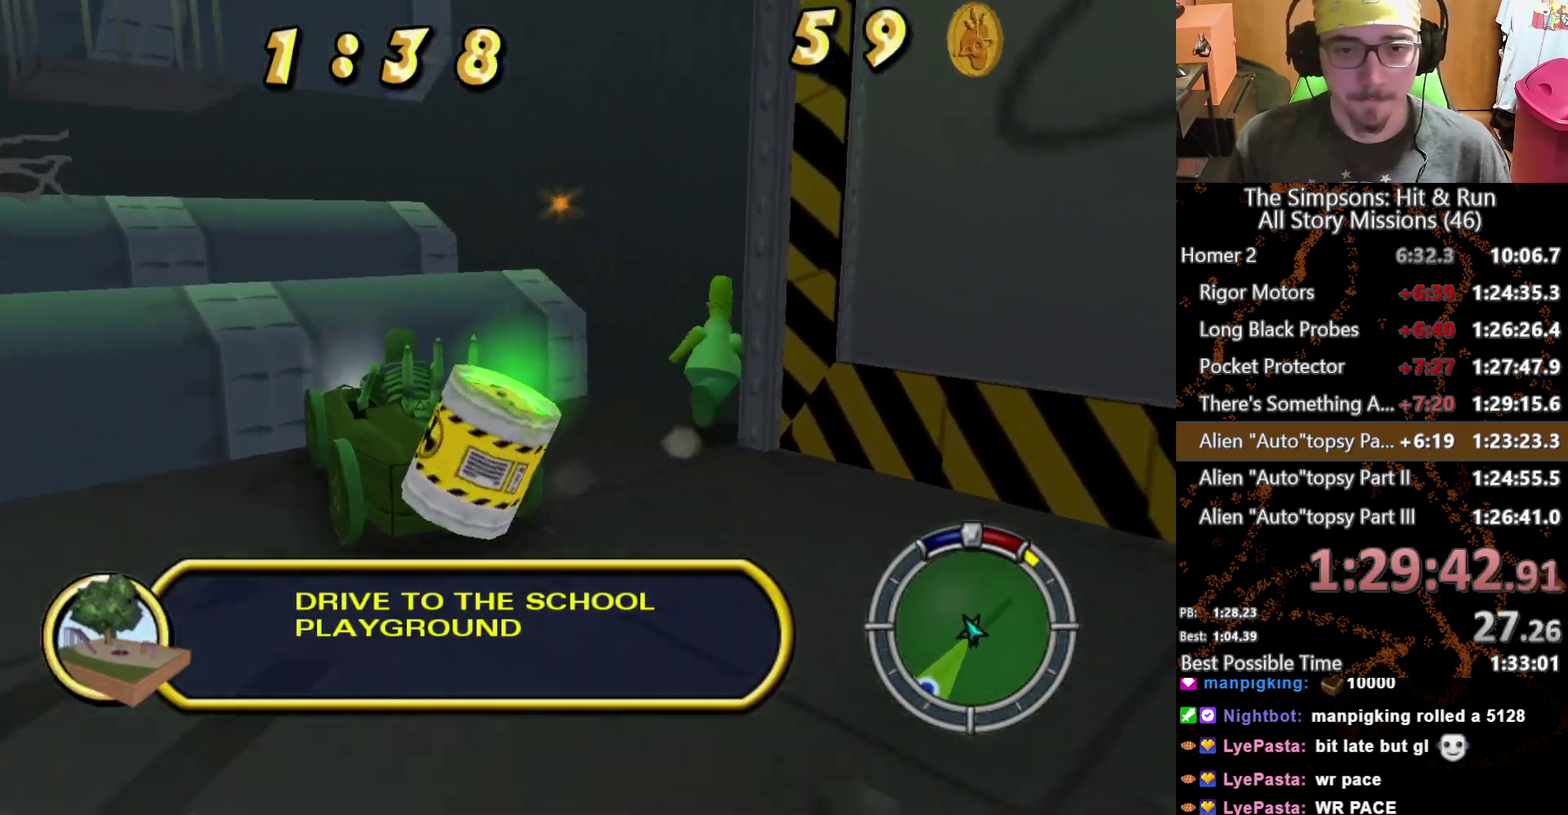
{"buttons": ["A"], "left_stick": "center", "right_stick": "center", "events": [[17, "Y", "down"], [83, "Y", "up"], [167, "Y", "down"], [233, "Y", "up"], [300, "Y", "down"], [367, "Y", "up"], [400, "X", "up"], [417, "left_stick", "center"], [500, "A", "down"]]}
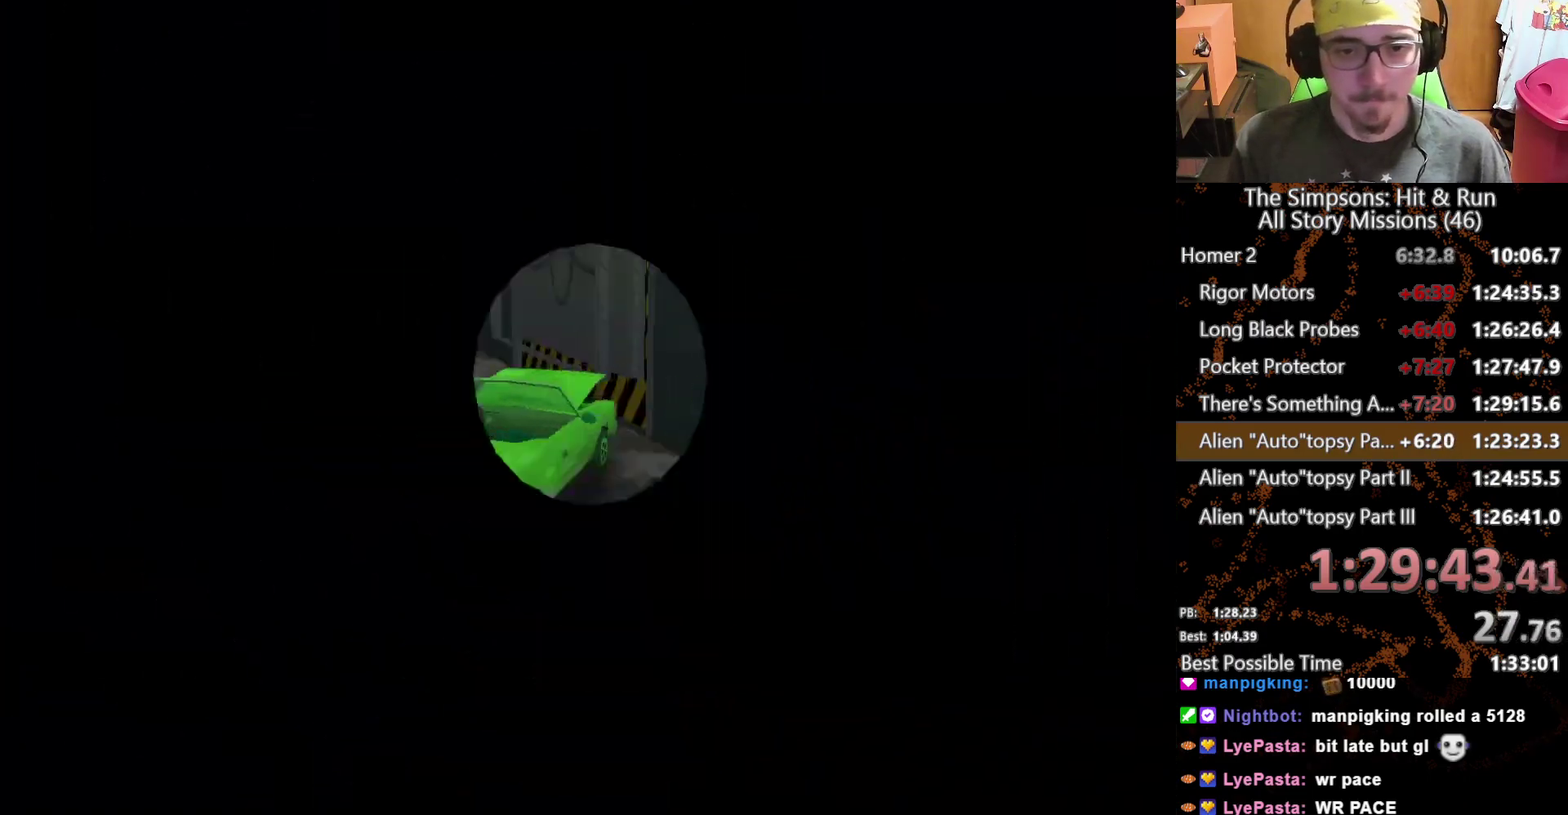
{"buttons": ["A"], "left_stick": "left", "right_stick": "center", "events": [[67, "left_stick", "left"]]}
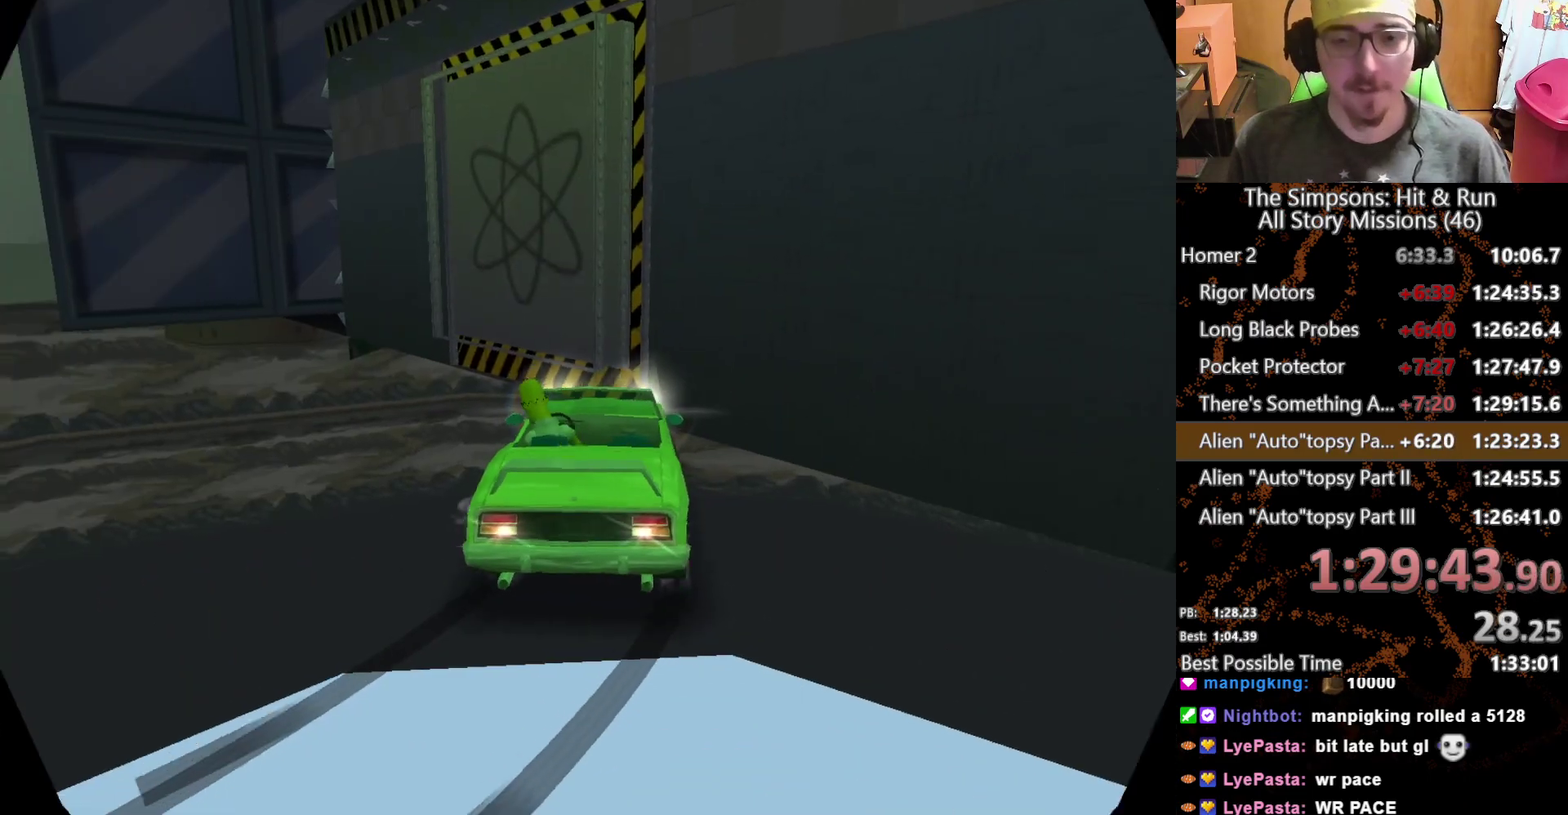
{"buttons": ["A"], "left_stick": "left", "right_stick": "center", "events": []}
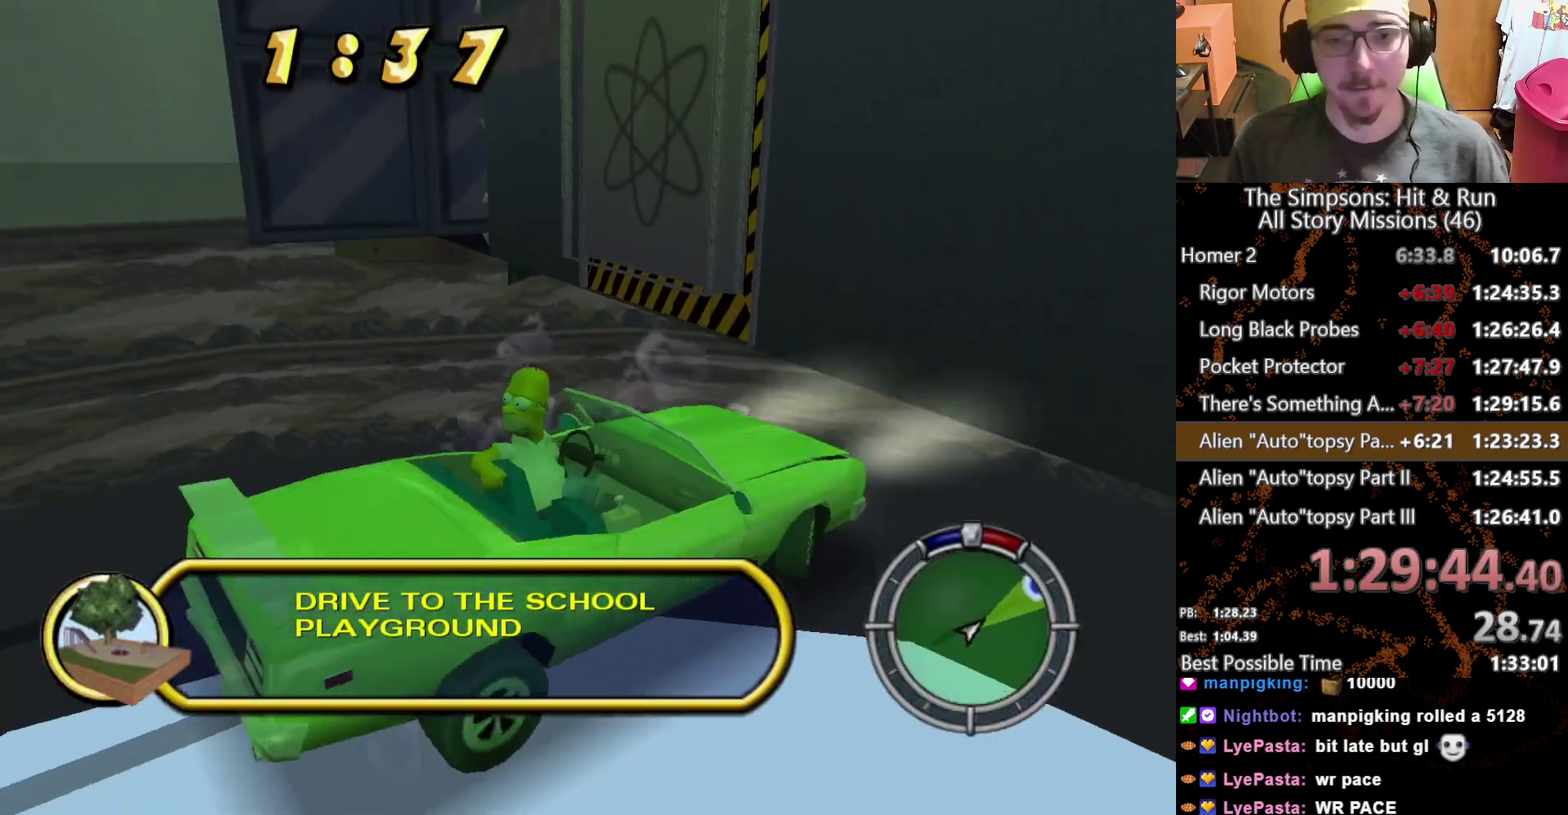
{"buttons": ["X"], "left_stick": "center", "right_stick": "center", "events": [[33, "A", "up"], [117, "X", "down"], [183, "L1", "down"], [350, "left_stick", "center"], [367, "L1", "up"]]}
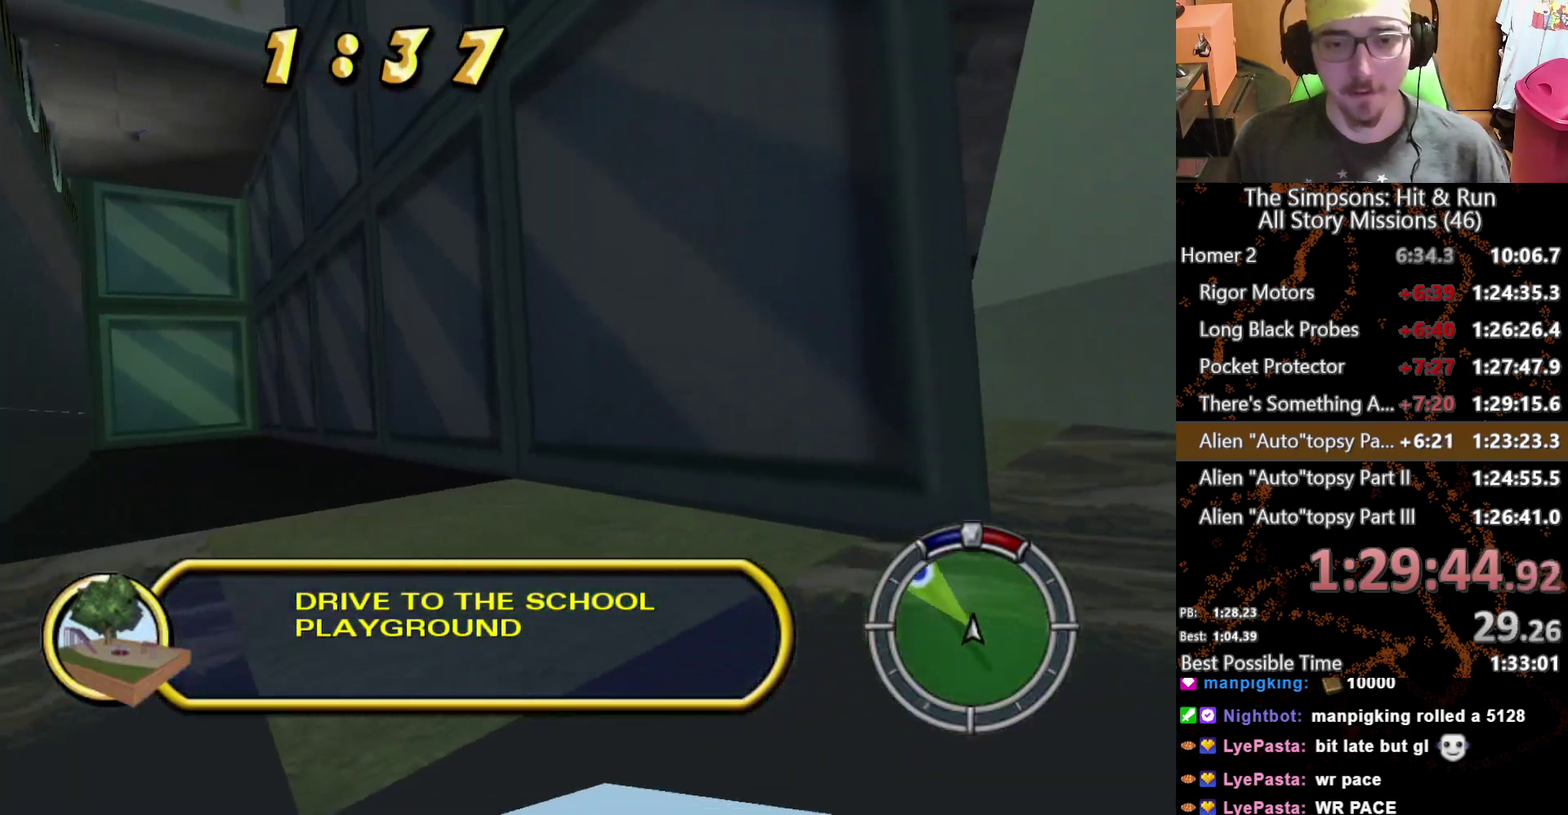
{"buttons": ["X"], "left_stick": "right", "right_stick": "center", "events": [[83, "left_stick", "right"]]}
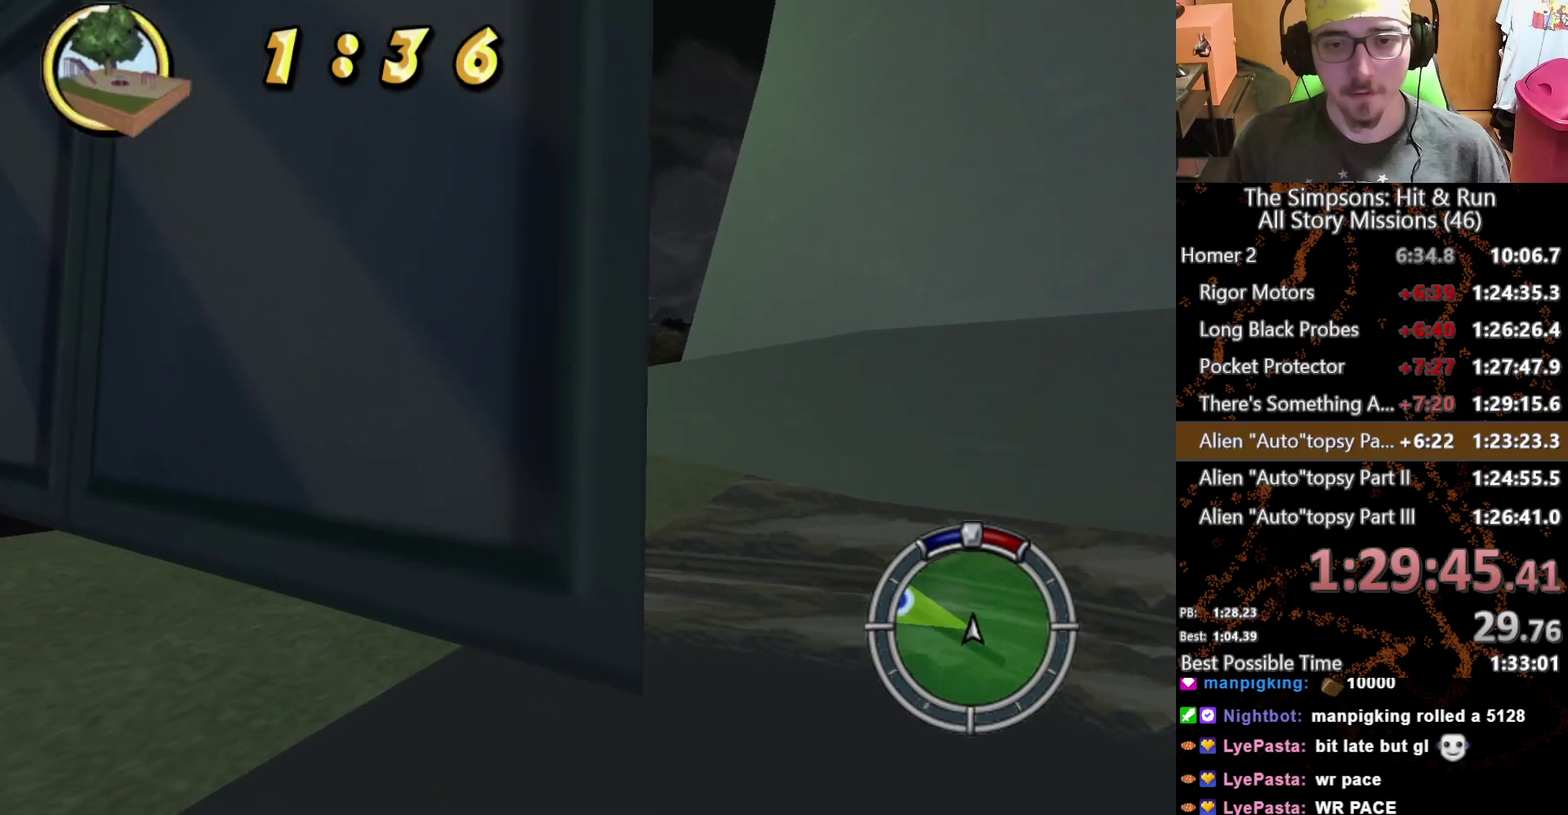
{"buttons": ["X"], "left_stick": "center", "right_stick": "center", "events": [[133, "left_stick", "center"]]}
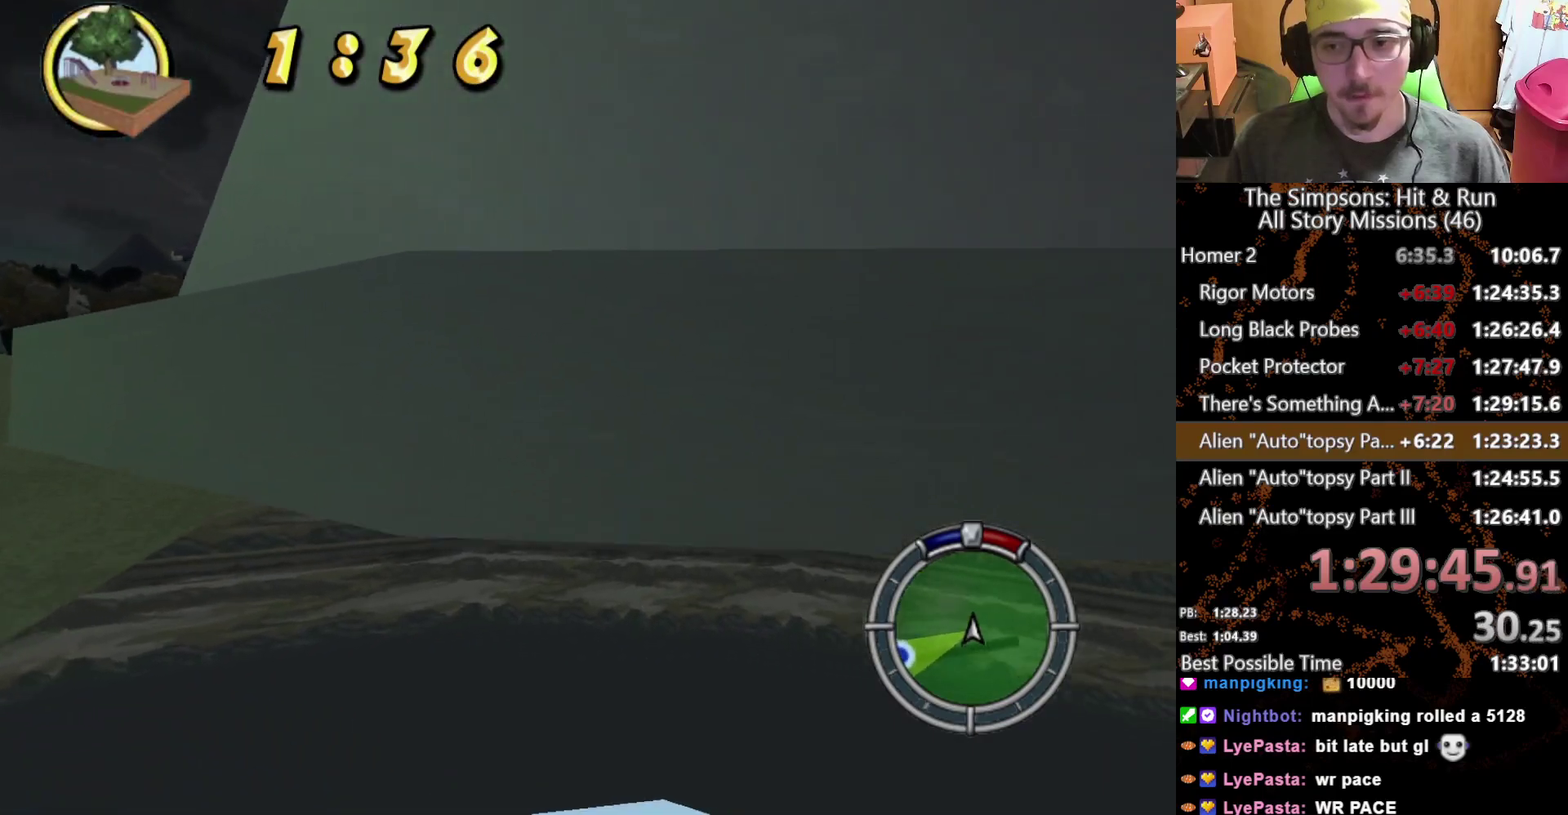
{"buttons": ["X"], "left_stick": "center", "right_stick": "center", "events": []}
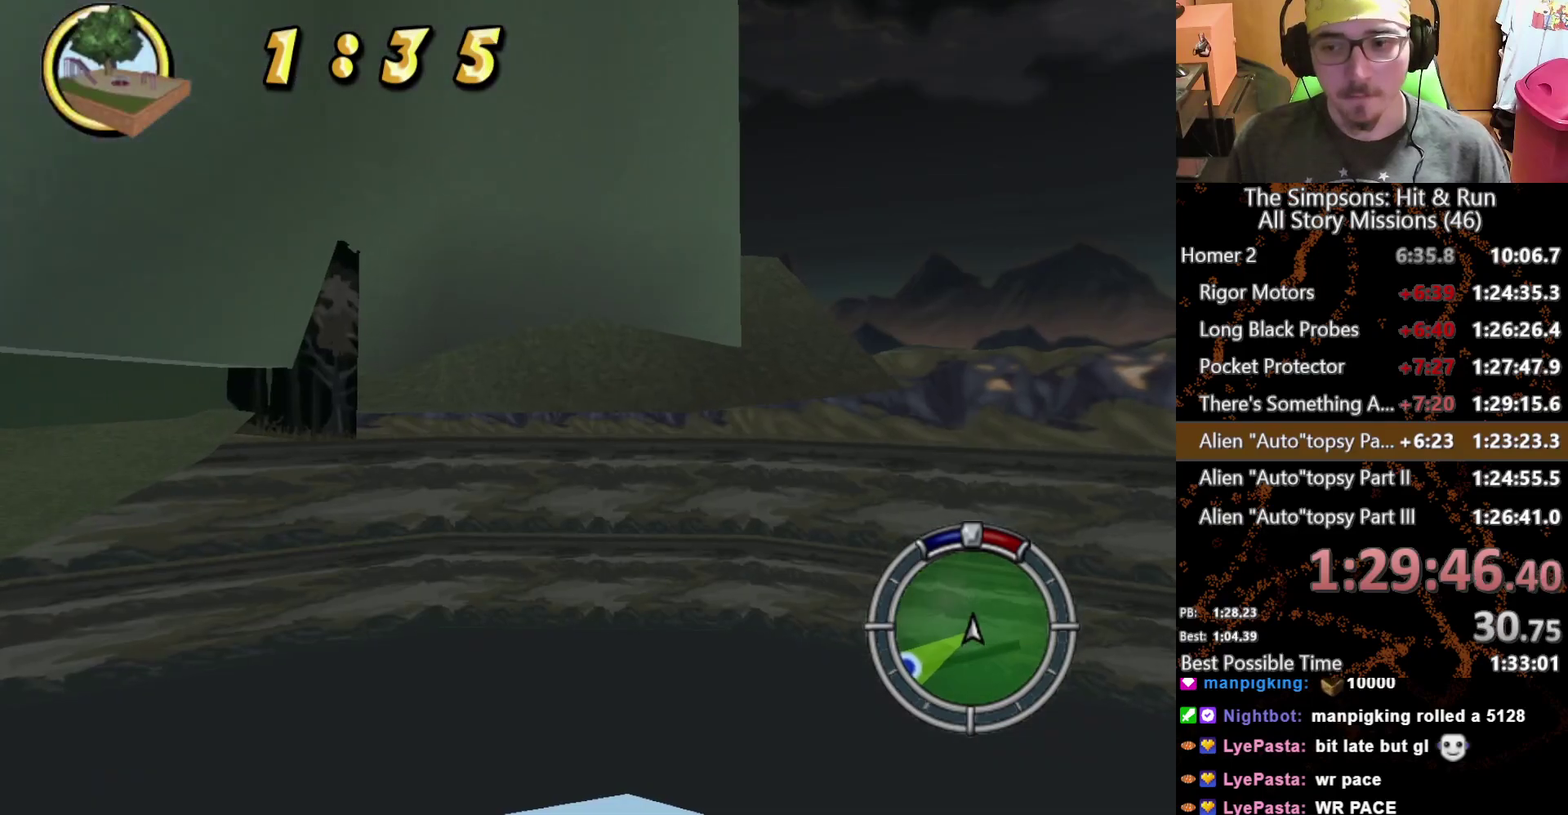
{"buttons": ["X"], "left_stick": "center", "right_stick": "center", "events": []}
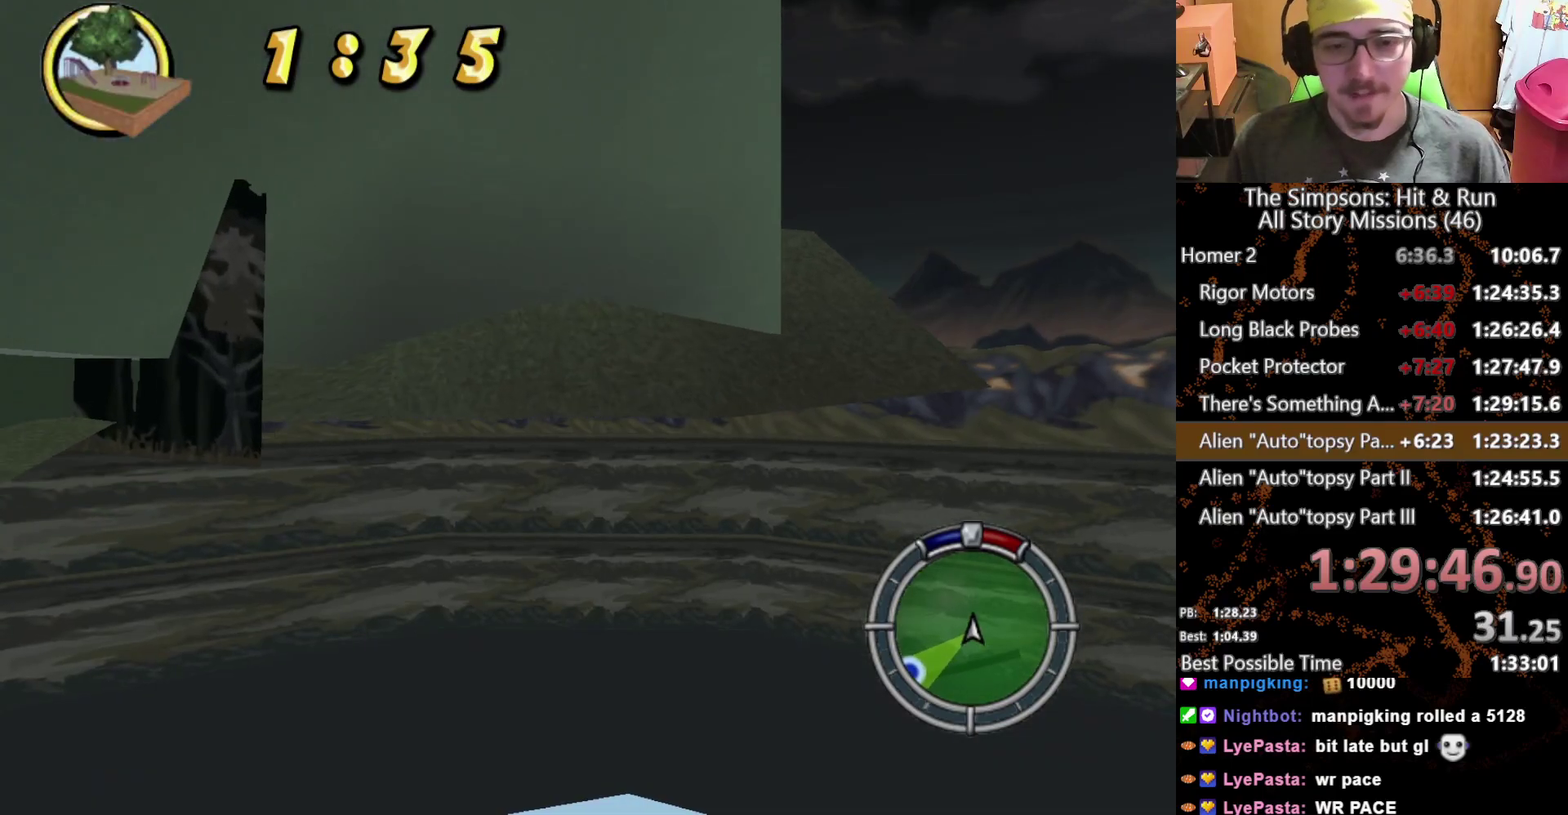
{"buttons": ["X"], "left_stick": "center", "right_stick": "center", "events": []}
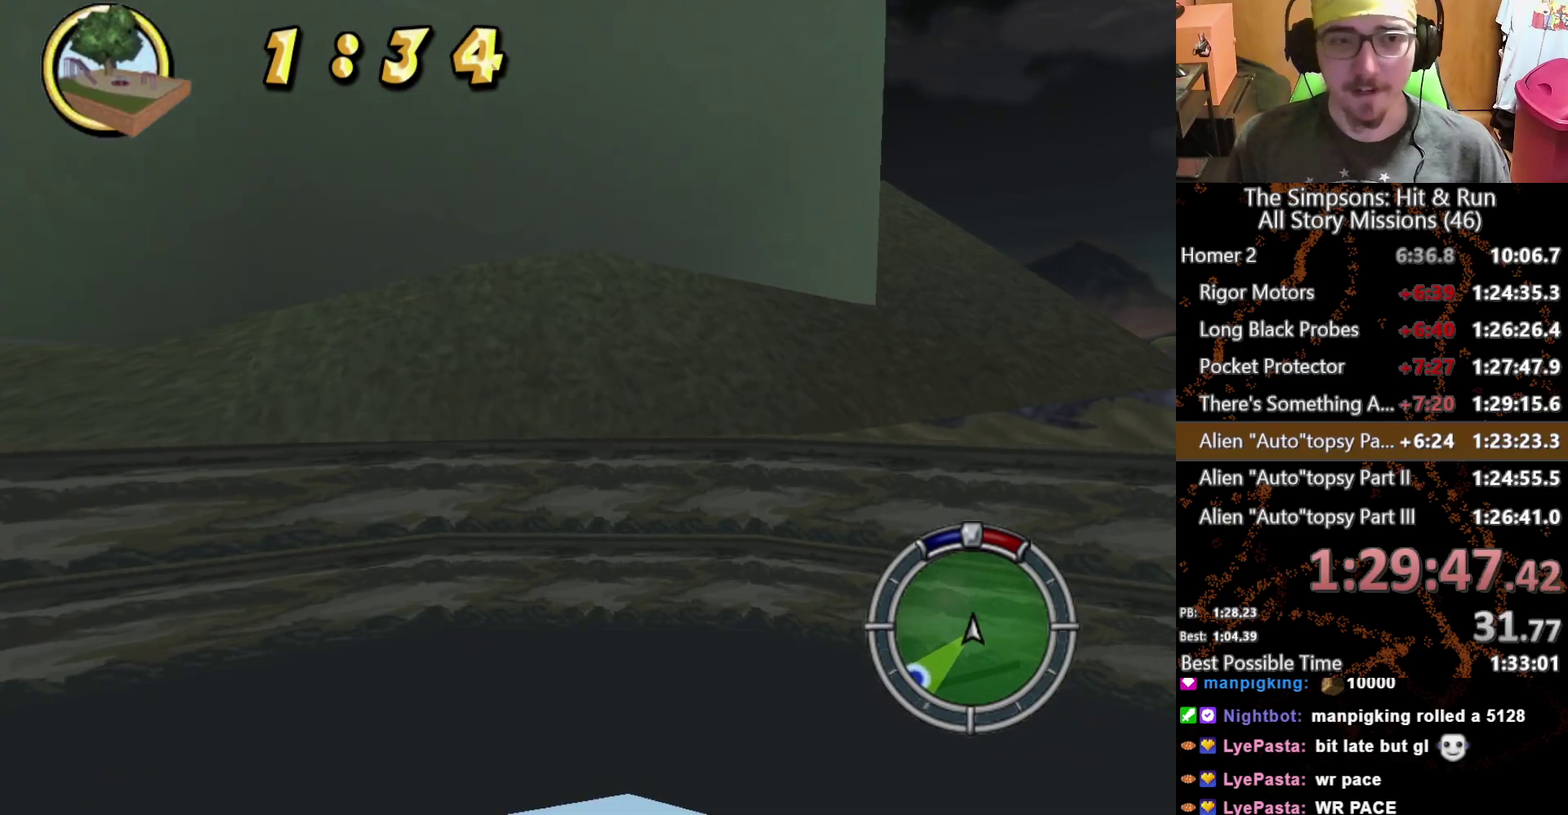
{"buttons": ["X"], "left_stick": "center", "right_stick": "center", "events": [[50, "left_stick", "left"], [100, "left_stick", "center"]]}
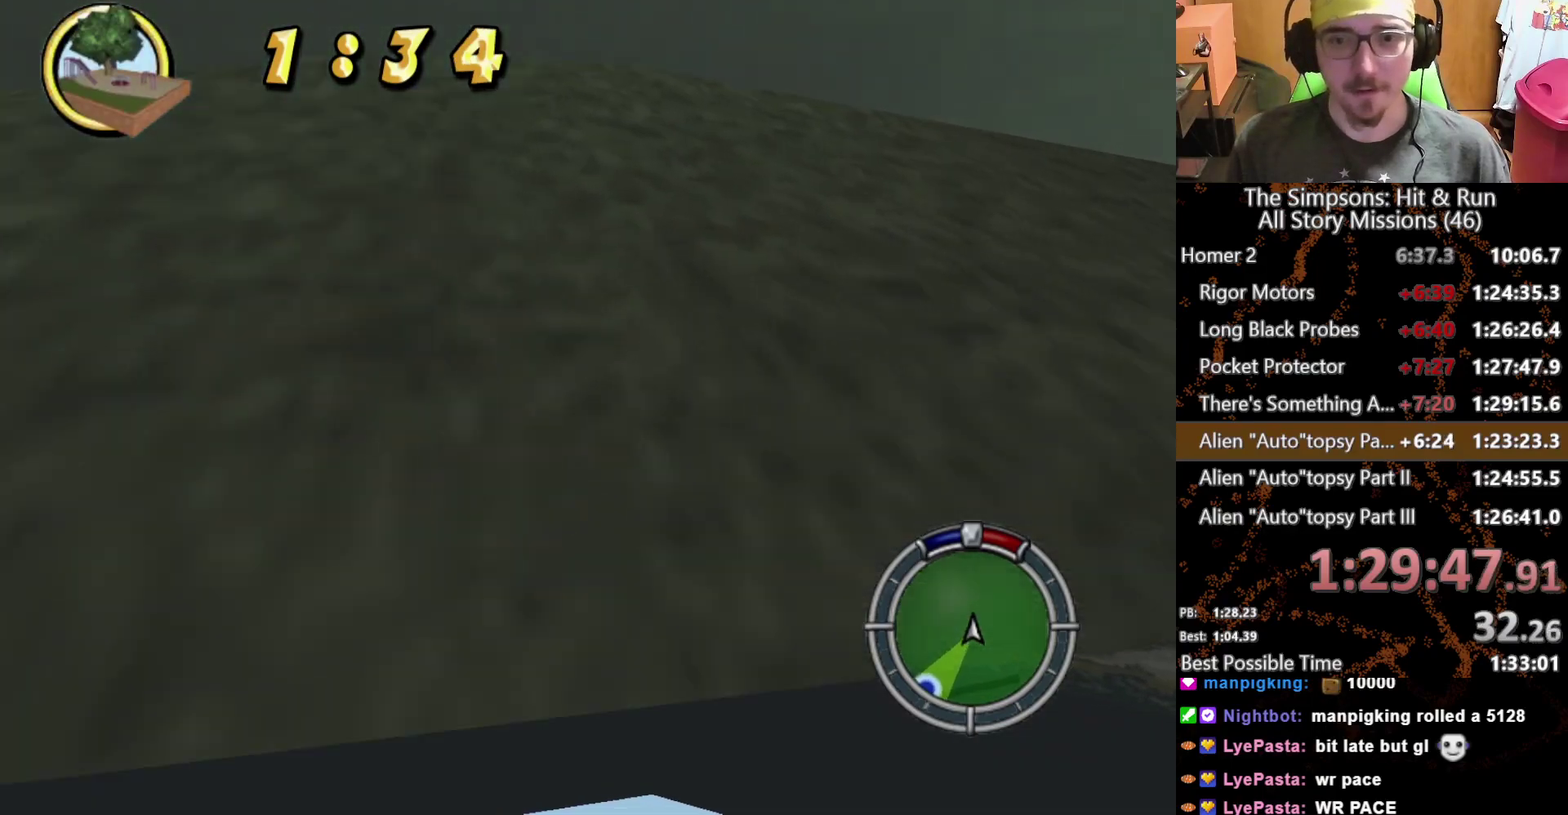
{"buttons": ["X"], "left_stick": "center", "right_stick": "center", "events": []}
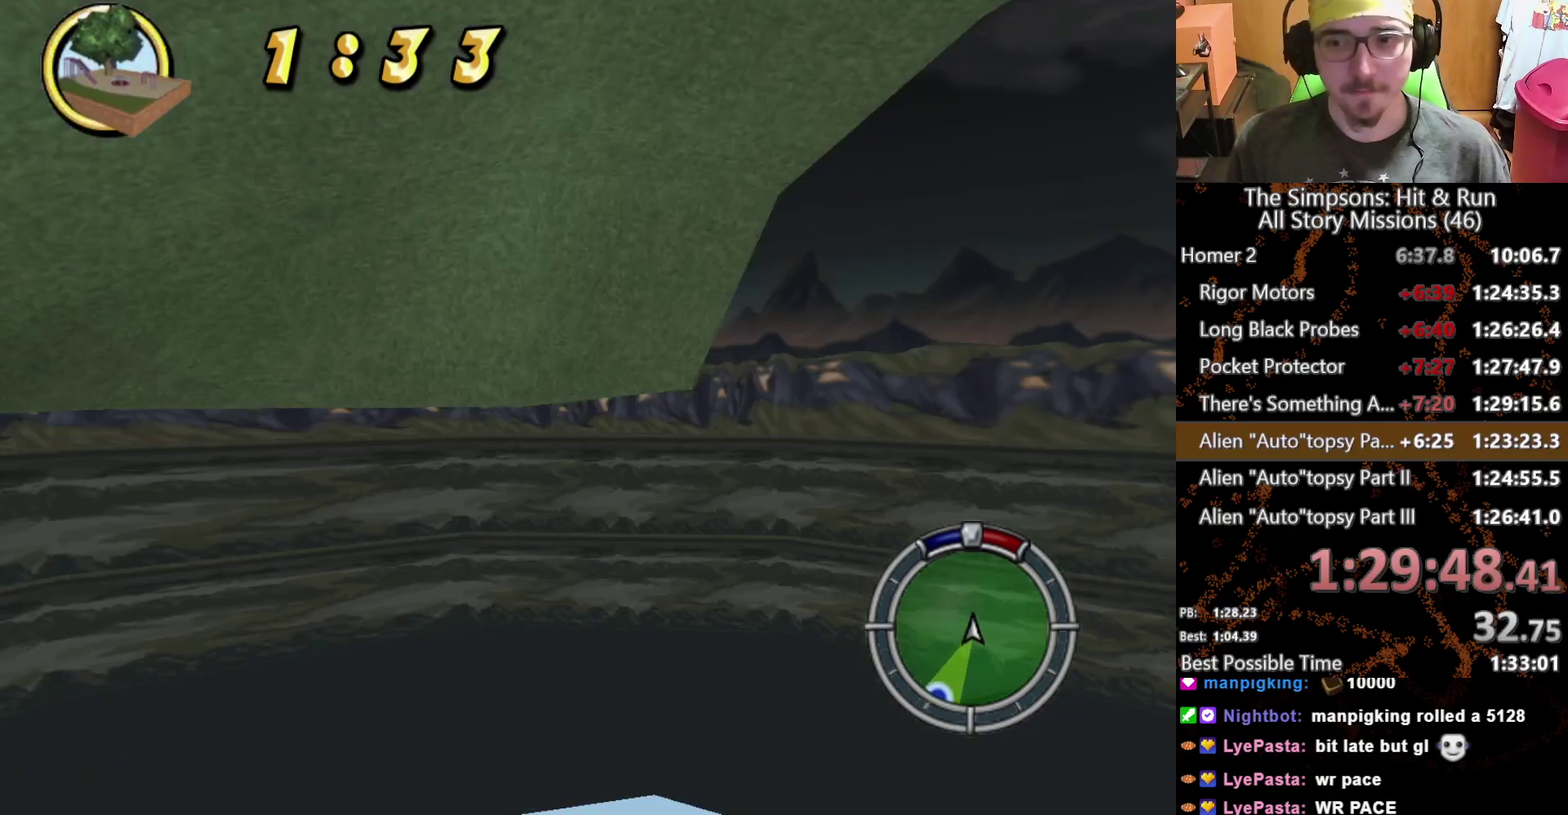
{"buttons": ["X"], "left_stick": "center", "right_stick": "center", "events": [[433, "left_stick", "left"], [500, "left_stick", "center"]]}
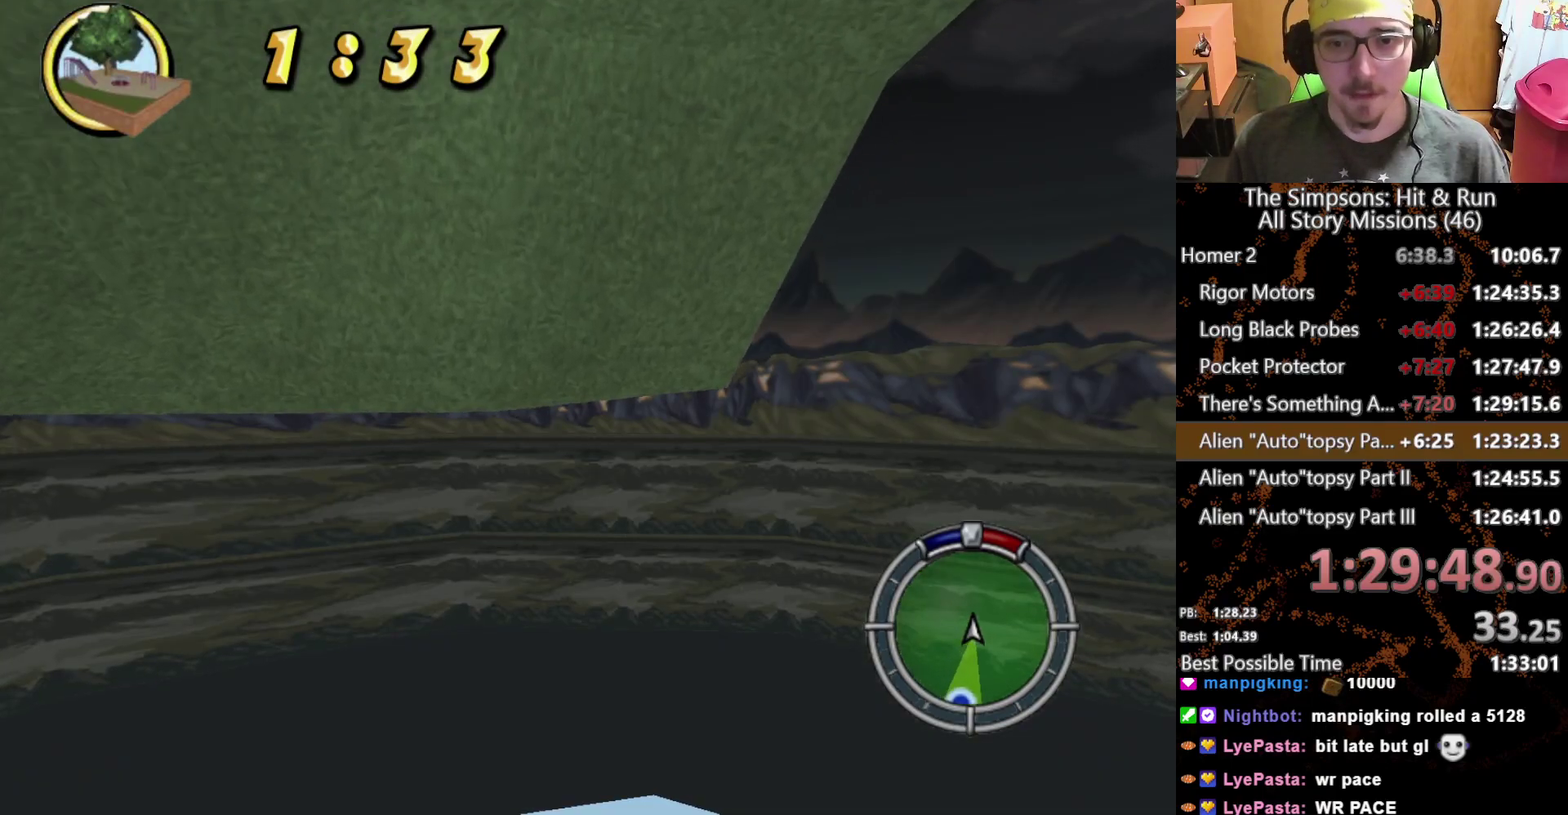
{"buttons": ["X"], "left_stick": "left", "right_stick": "center", "events": [[483, "left_stick", "left"]]}
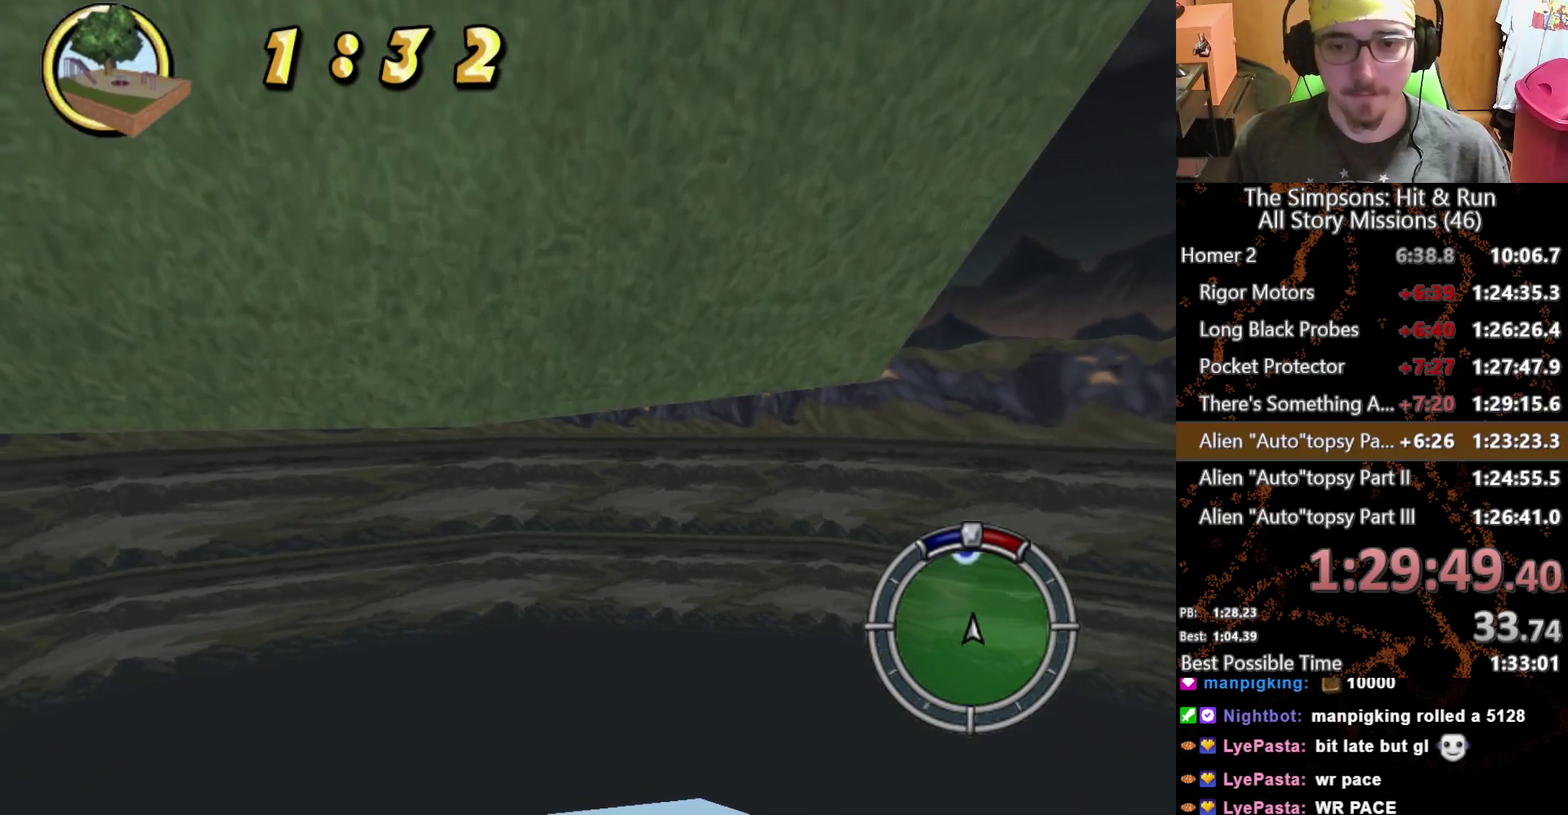
{"buttons": ["X"], "left_stick": "center", "right_stick": "center", "events": [[117, "left_stick", "center"]]}
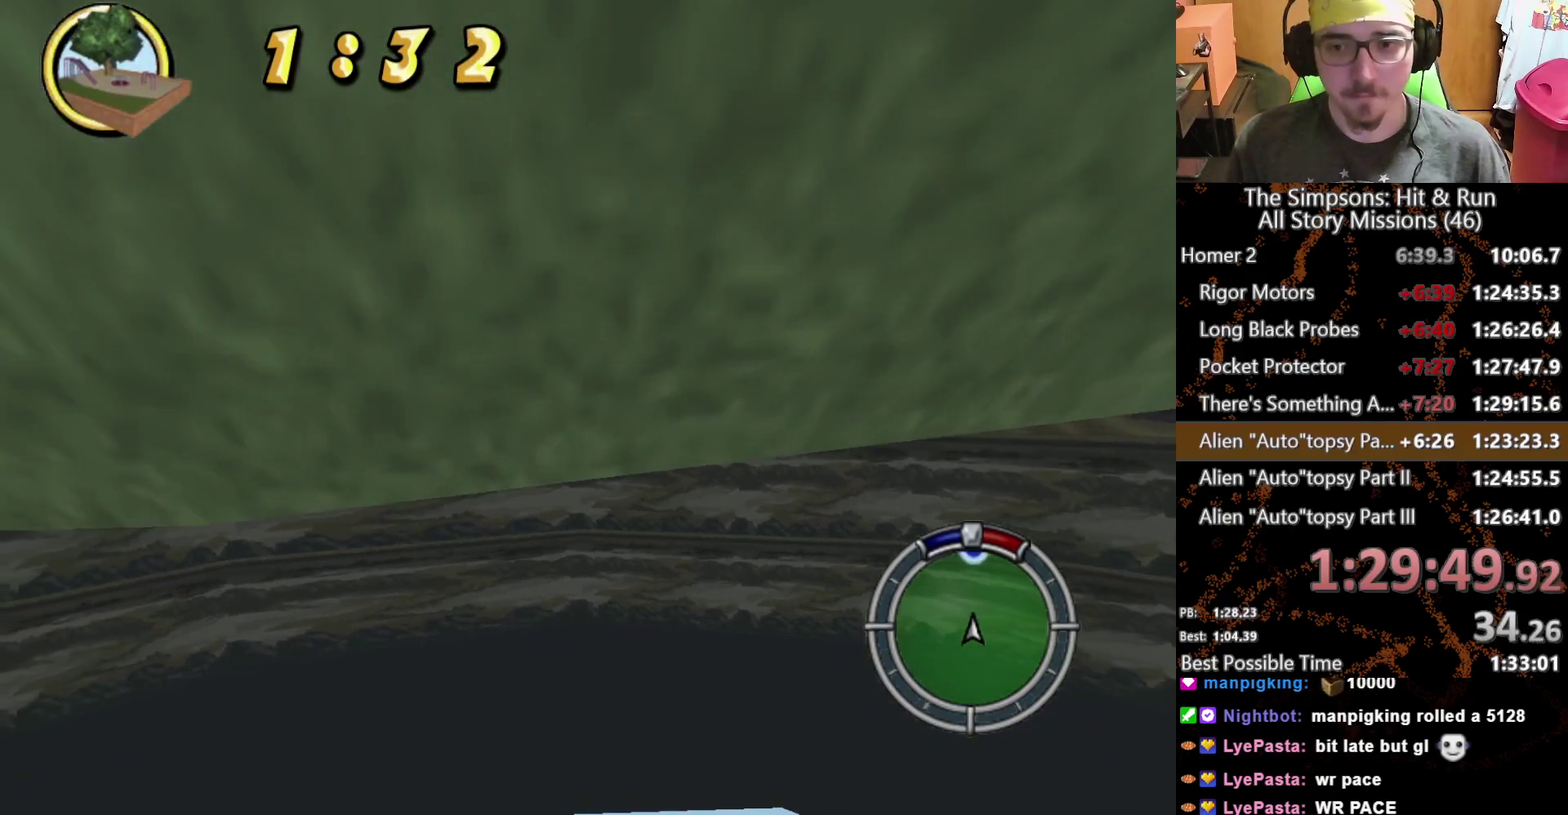
{"buttons": ["X"], "left_stick": "center", "right_stick": "center", "events": []}
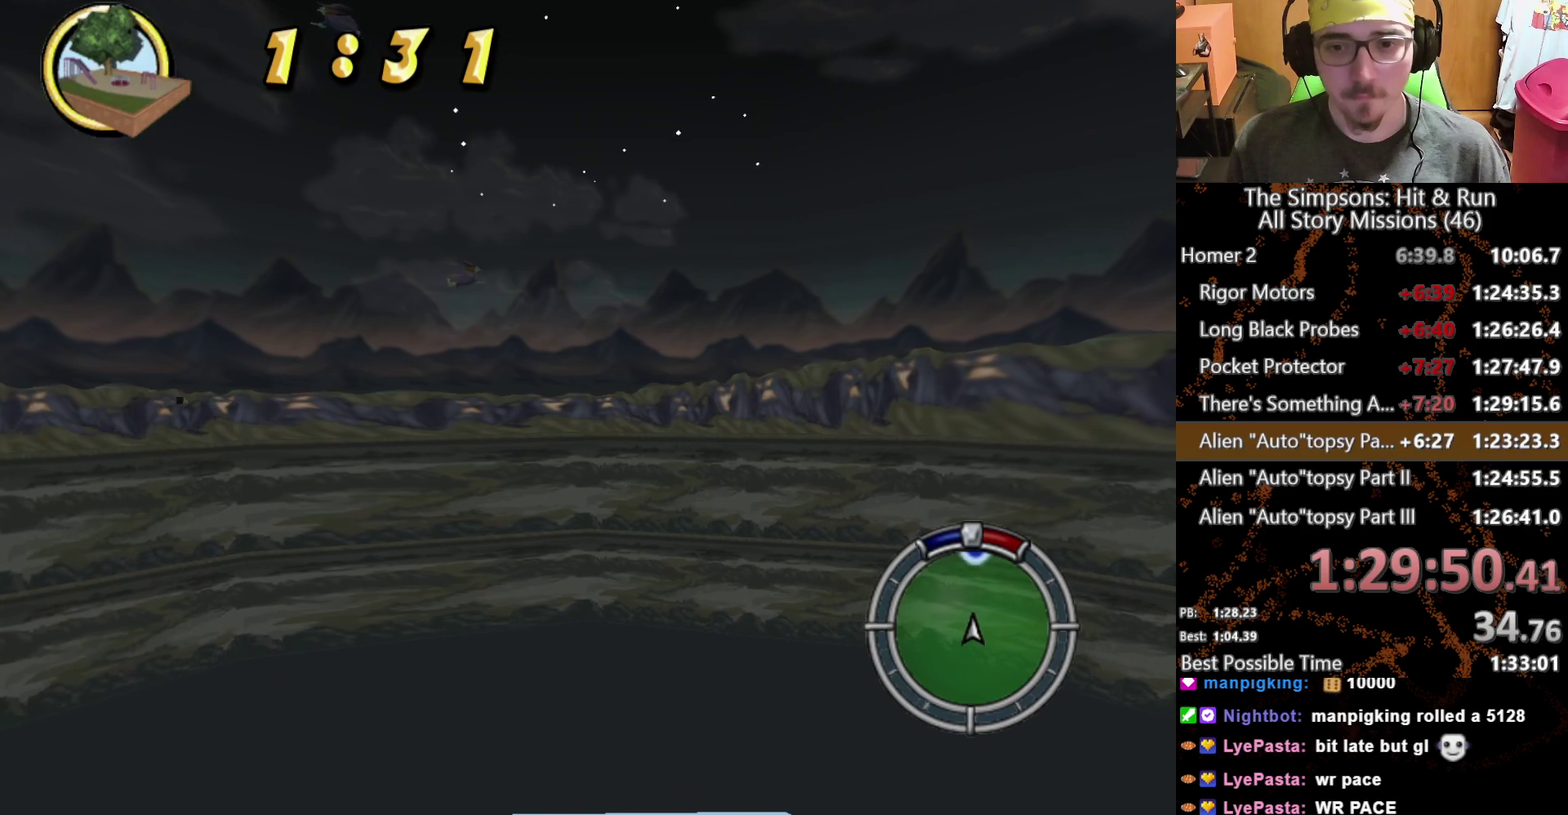
{"buttons": ["X"], "left_stick": "center", "right_stick": "center", "events": []}
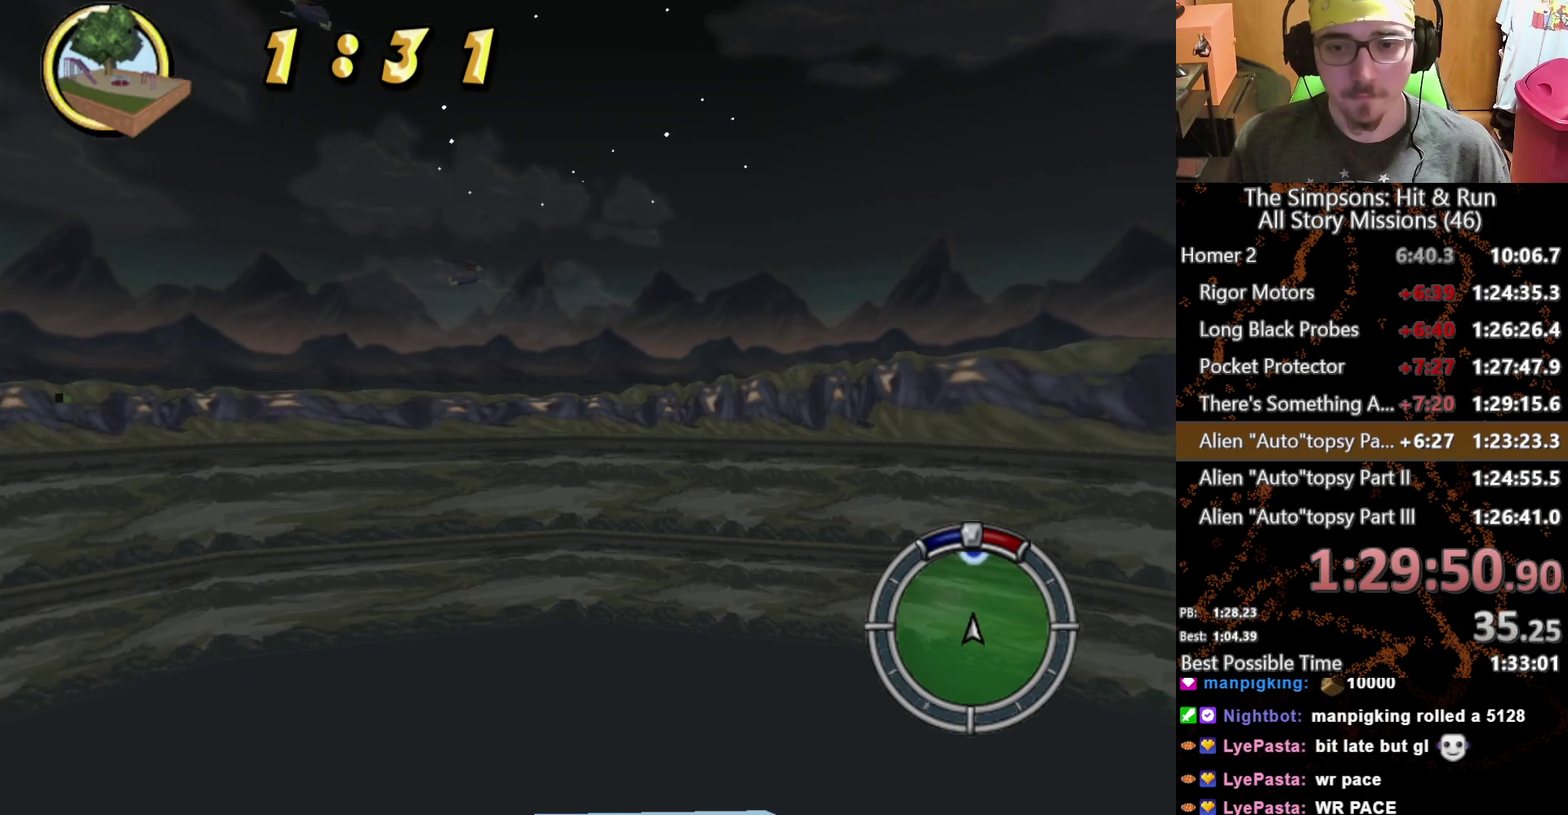
{"buttons": ["X"], "left_stick": "center", "right_stick": "down-right", "events": [[200, "L1", "down"], [233, "right_stick", "down-right"], [317, "L1", "up"]]}
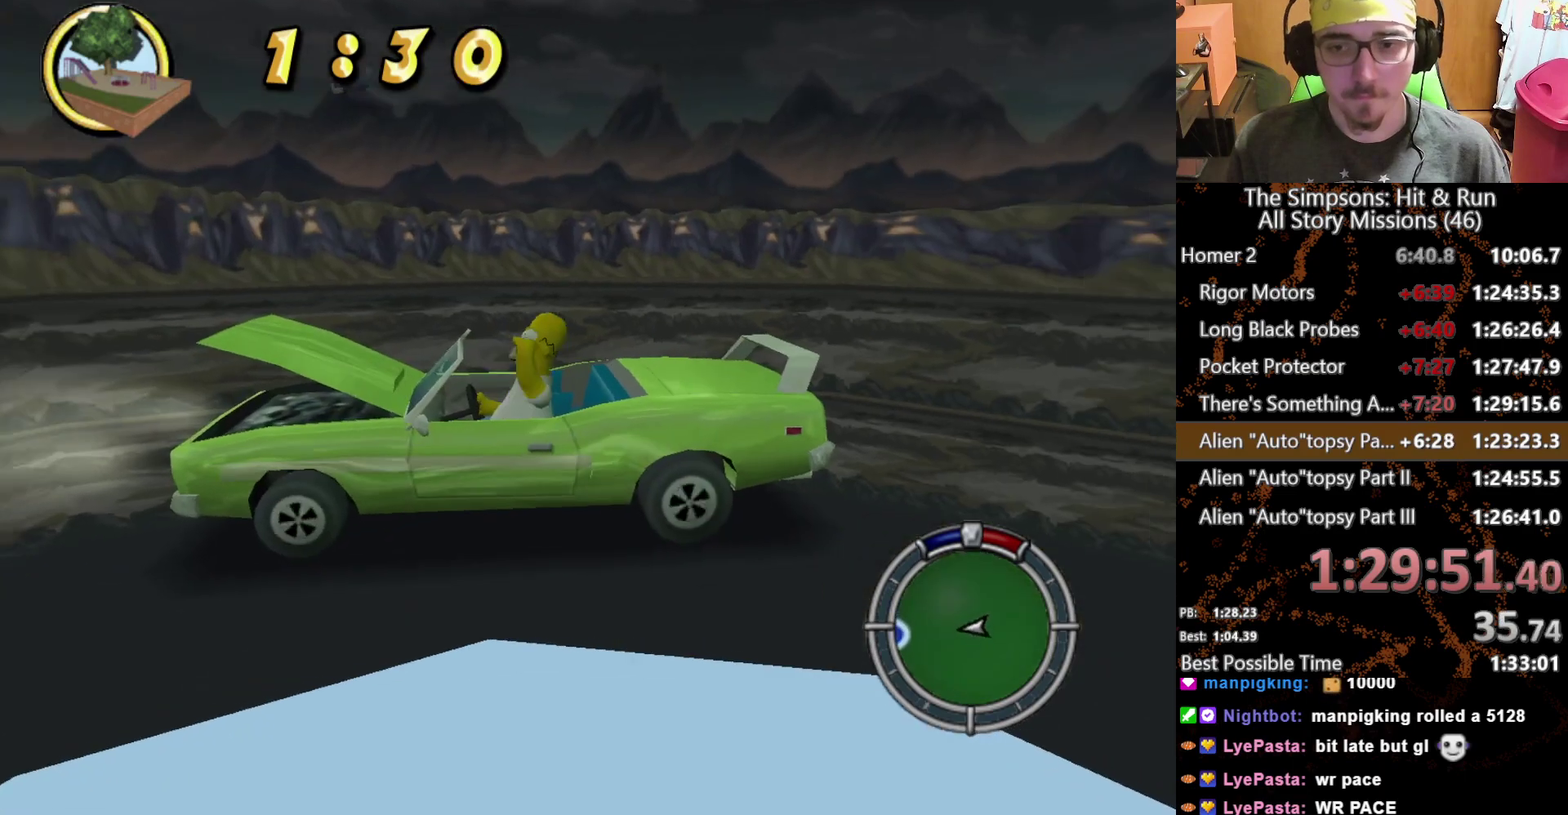
{"buttons": ["X"], "left_stick": "center", "right_stick": "down-right", "events": []}
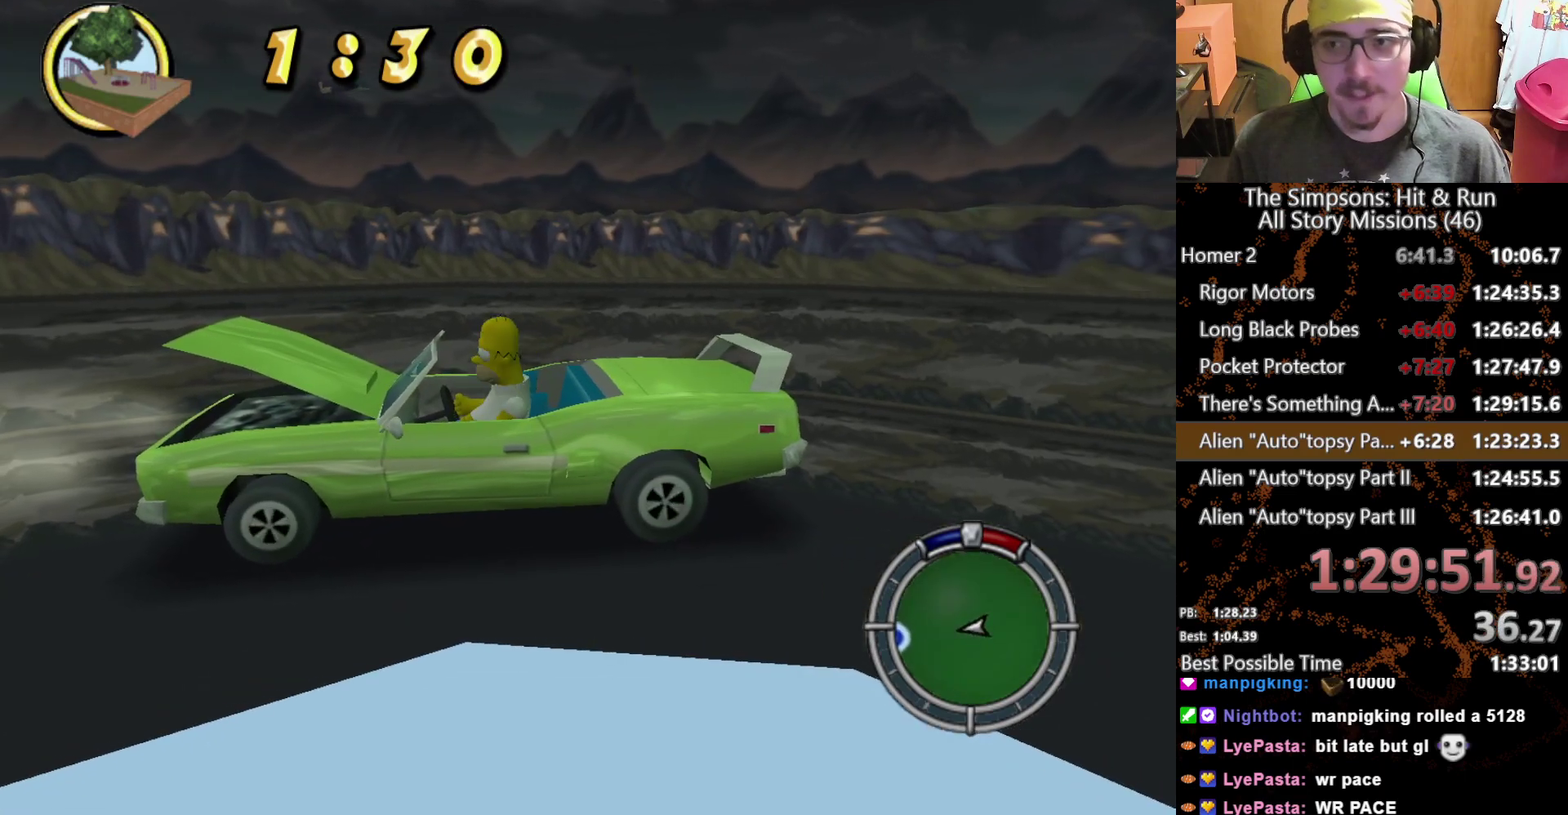
{"buttons": ["X"], "left_stick": "center", "right_stick": "center", "events": [[183, "right_stick", "center"]]}
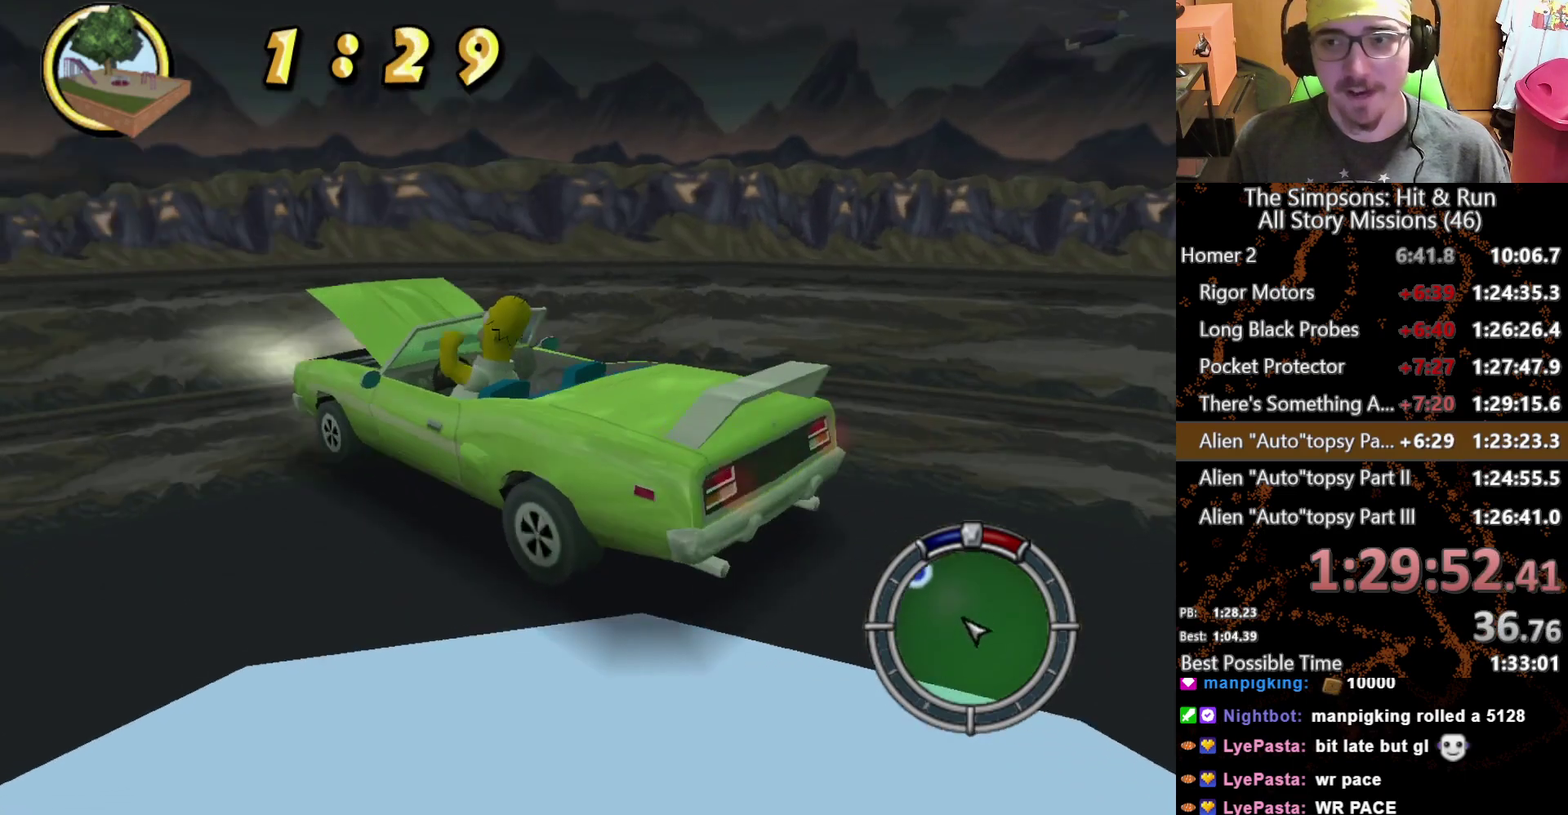
{"buttons": ["X"], "left_stick": "center", "right_stick": "center", "events": [[217, "left_stick", "right"], [267, "left_stick", "center"]]}
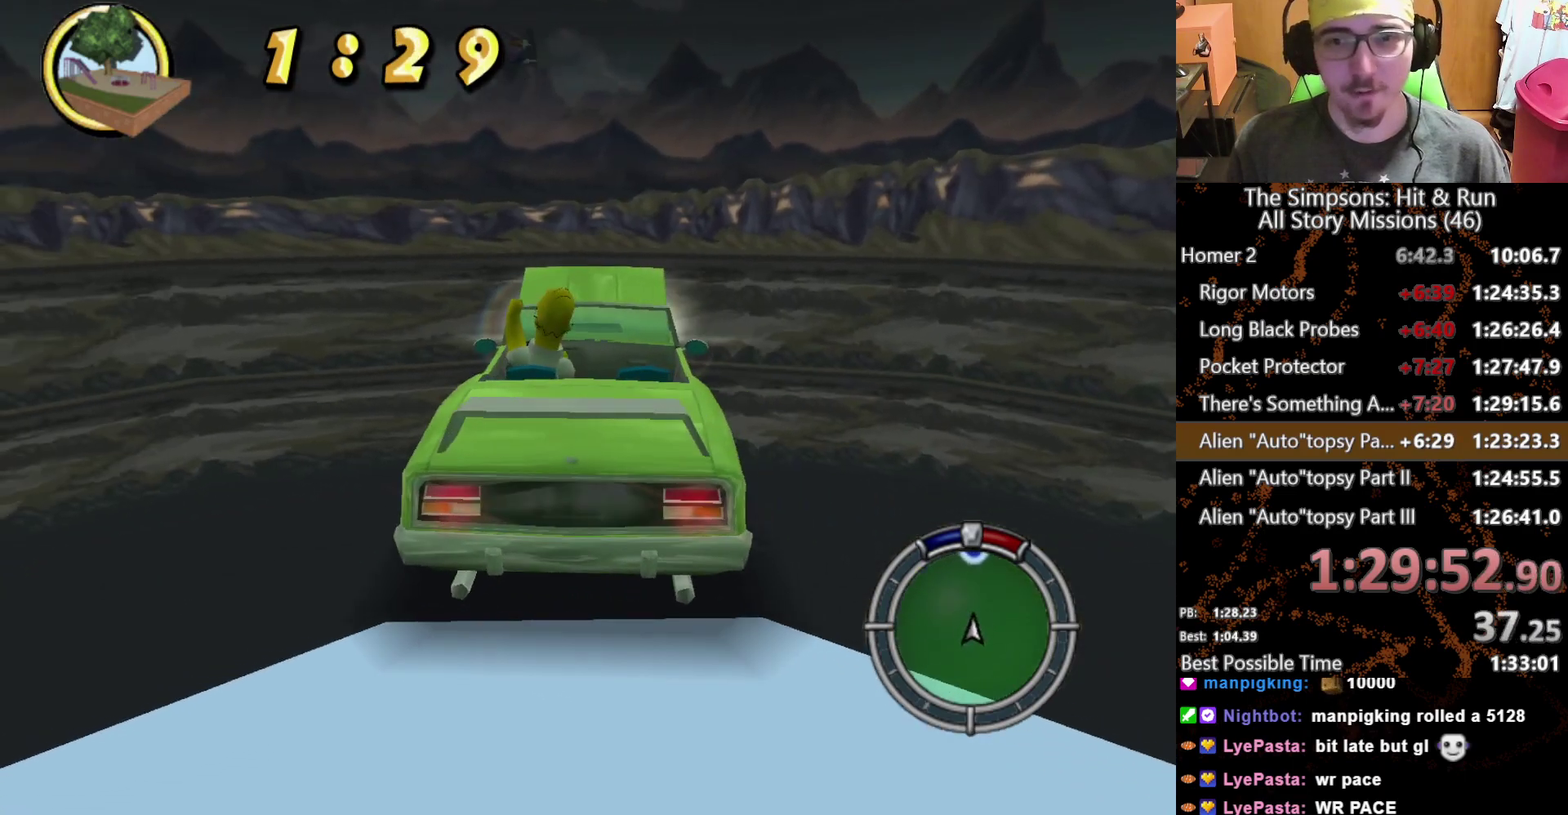
{"buttons": ["X", "L1"], "left_stick": "center", "right_stick": "center", "events": [[217, "L1", "down"], [283, "L1", "up"], [433, "L1", "down"]]}
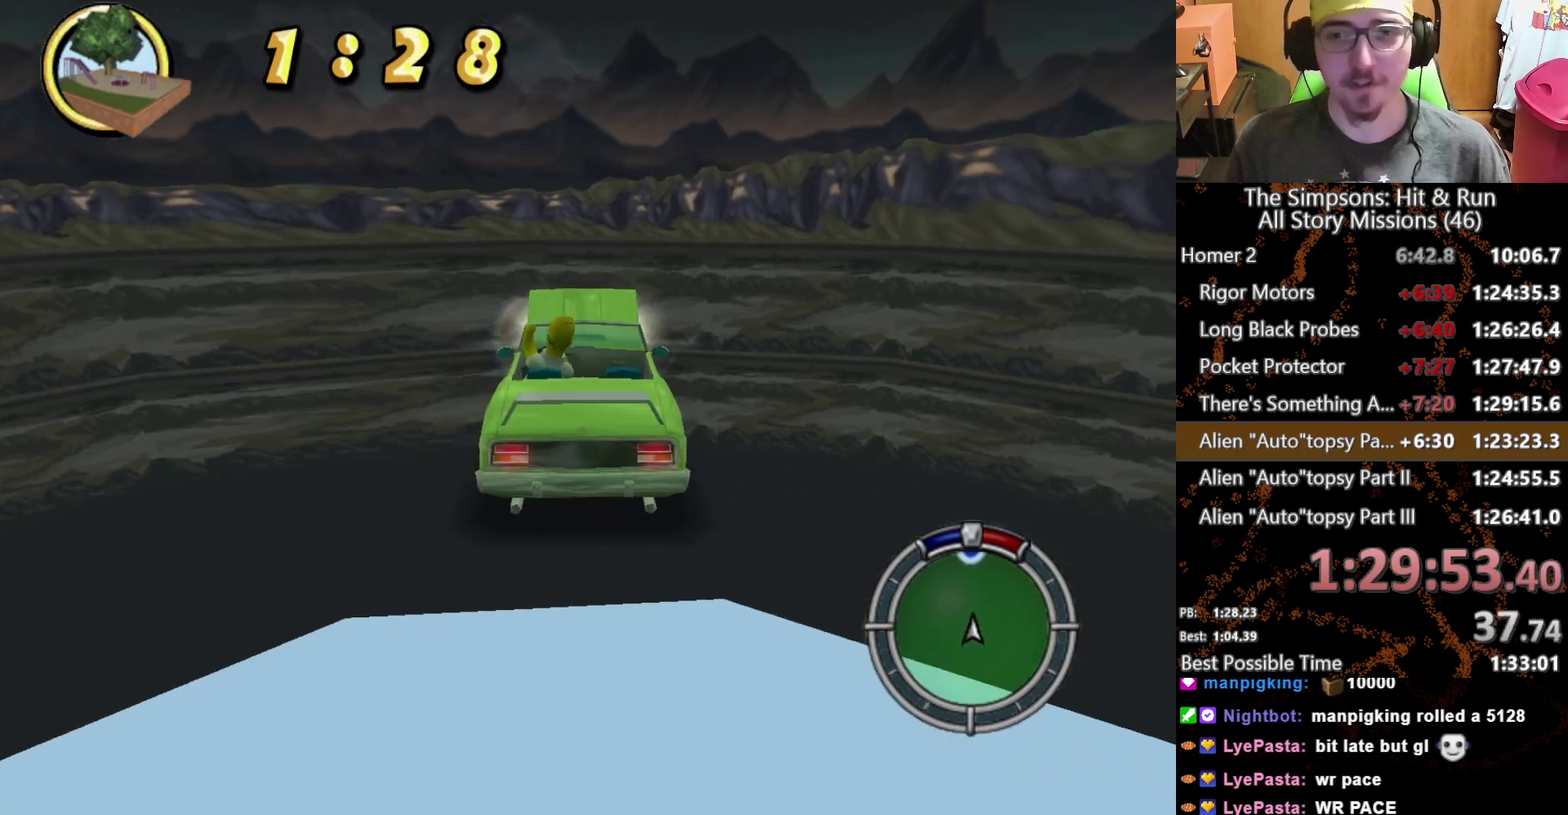
{"buttons": ["X"], "left_stick": "center", "right_stick": "center", "events": [[33, "L1", "up"], [67, "left_stick", "right"], [133, "left_stick", "center"]]}